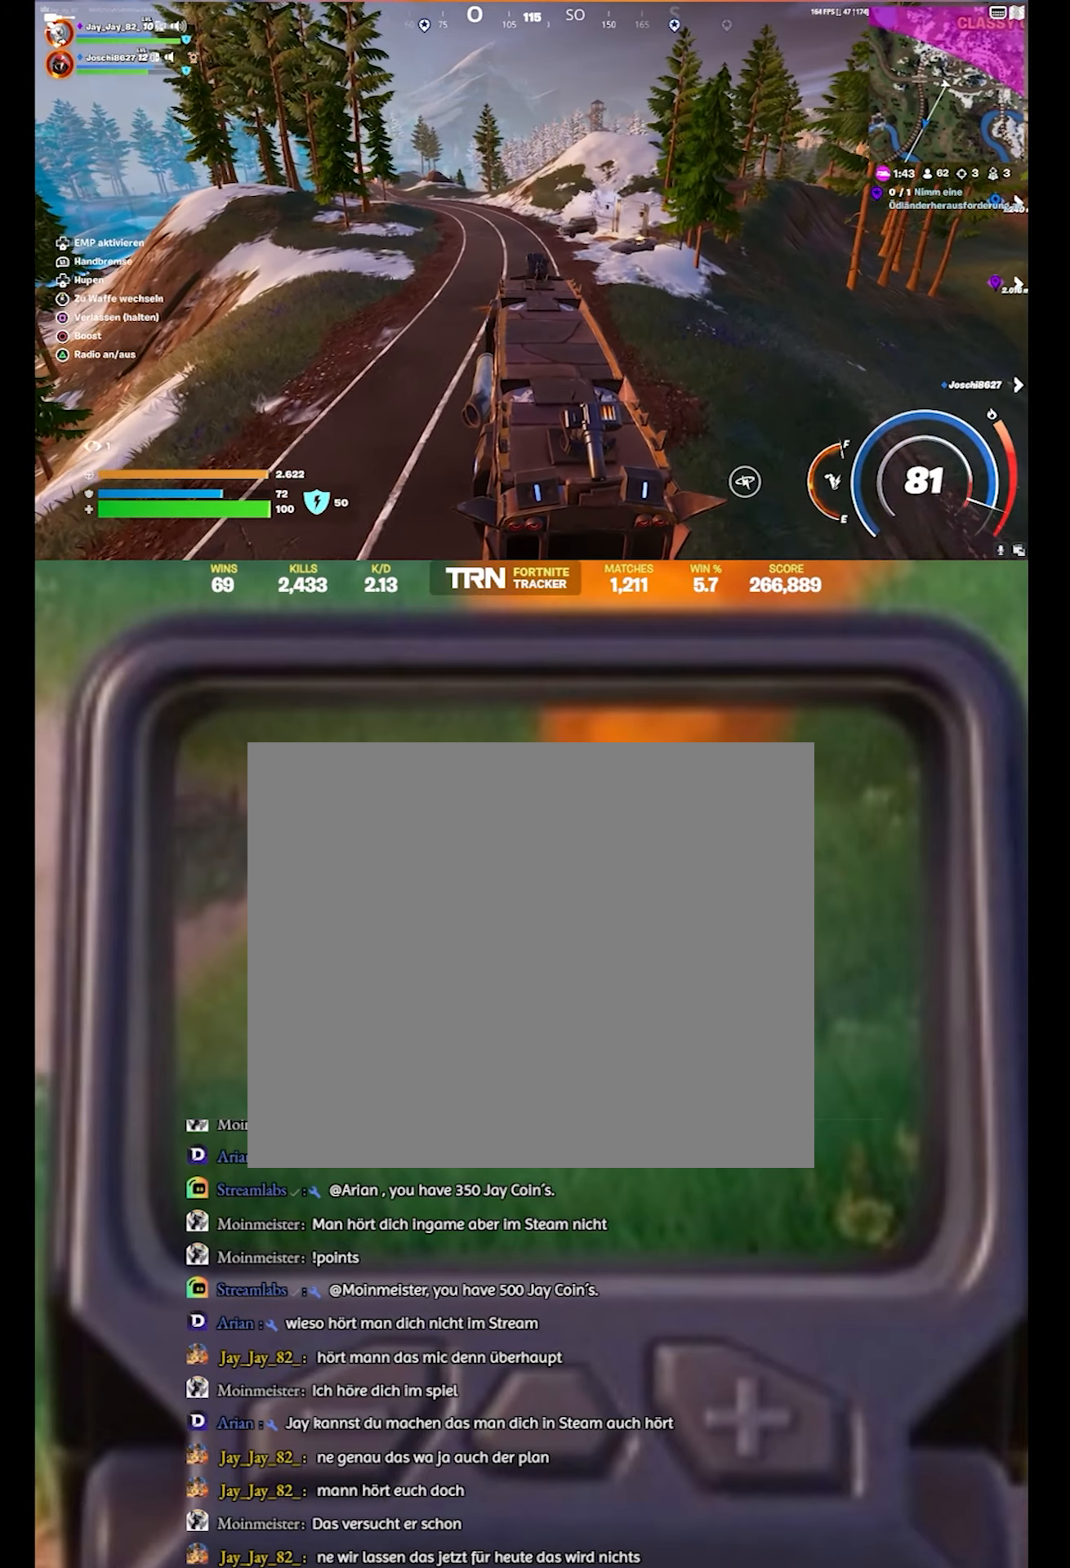
Gameplay with a controller (PlayStation layout); each line is a JSON object with the inputs held at the frame after it. "events" lists button and stick changes between this image and that frame as [ms after this image, input, new state], when the widget could be followed in between.
{"buttons": ["R2", "L3"], "left_stick": "up", "right_stick": "center", "events": [[150, "L3", "down"]]}
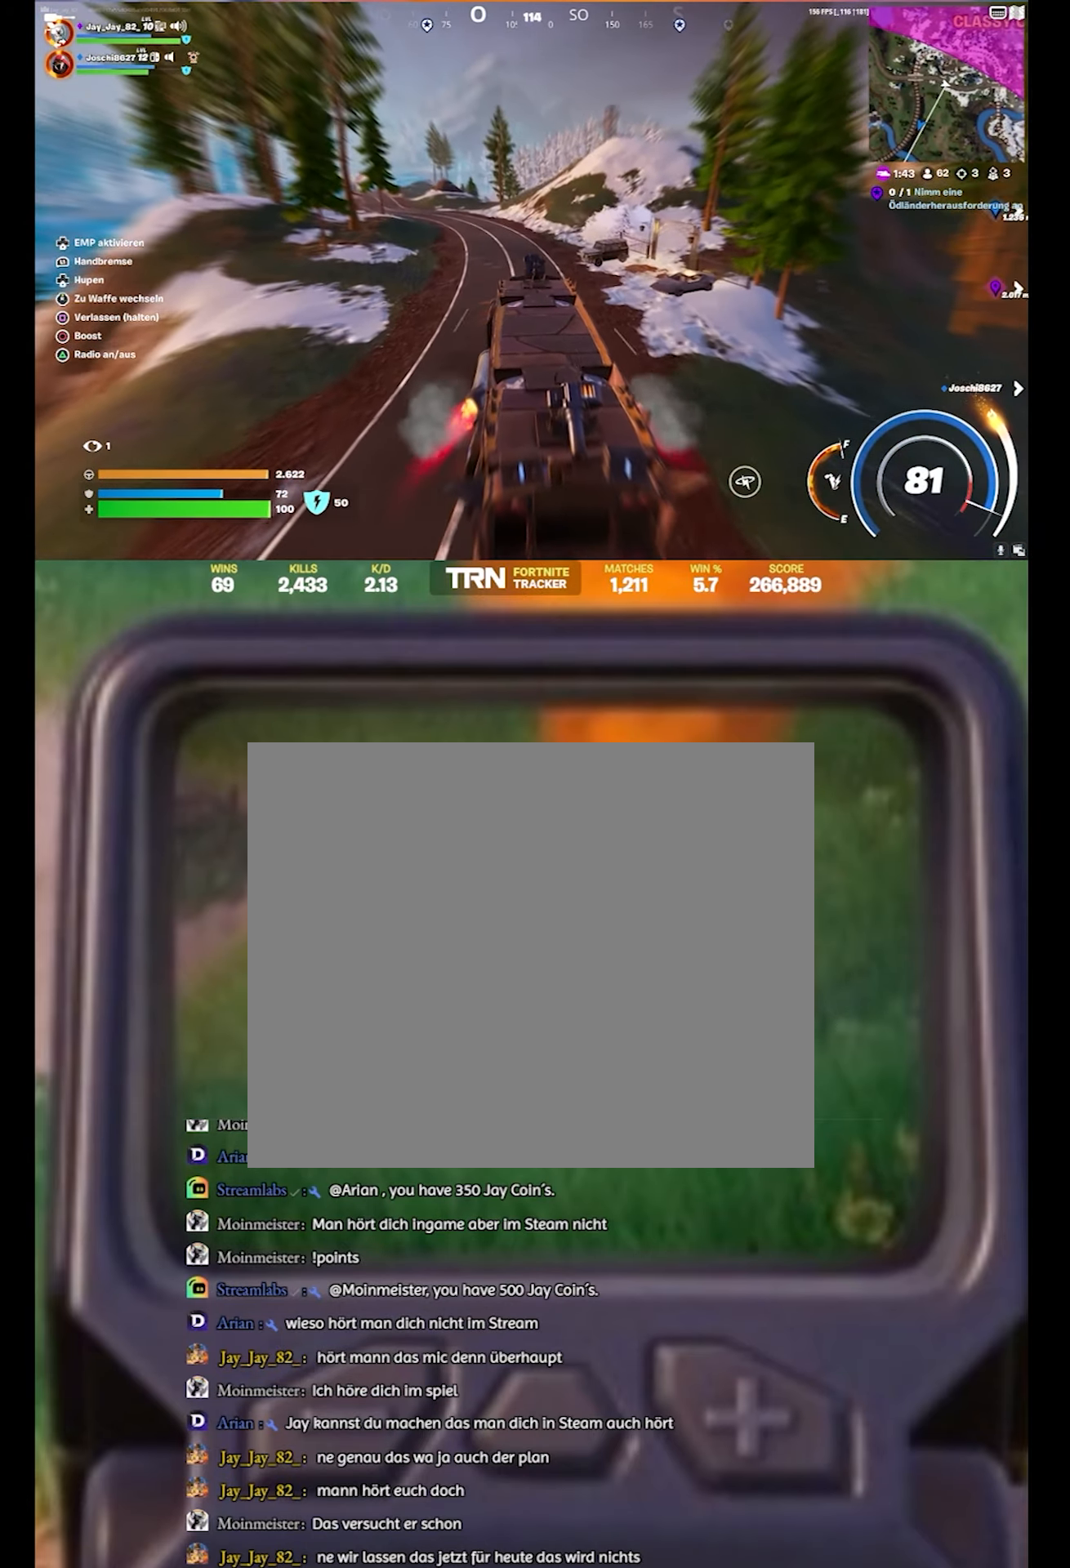
{"buttons": ["R2", "L3"], "left_stick": "up-left", "right_stick": "center", "events": [[316, "left_stick", "up-left"]]}
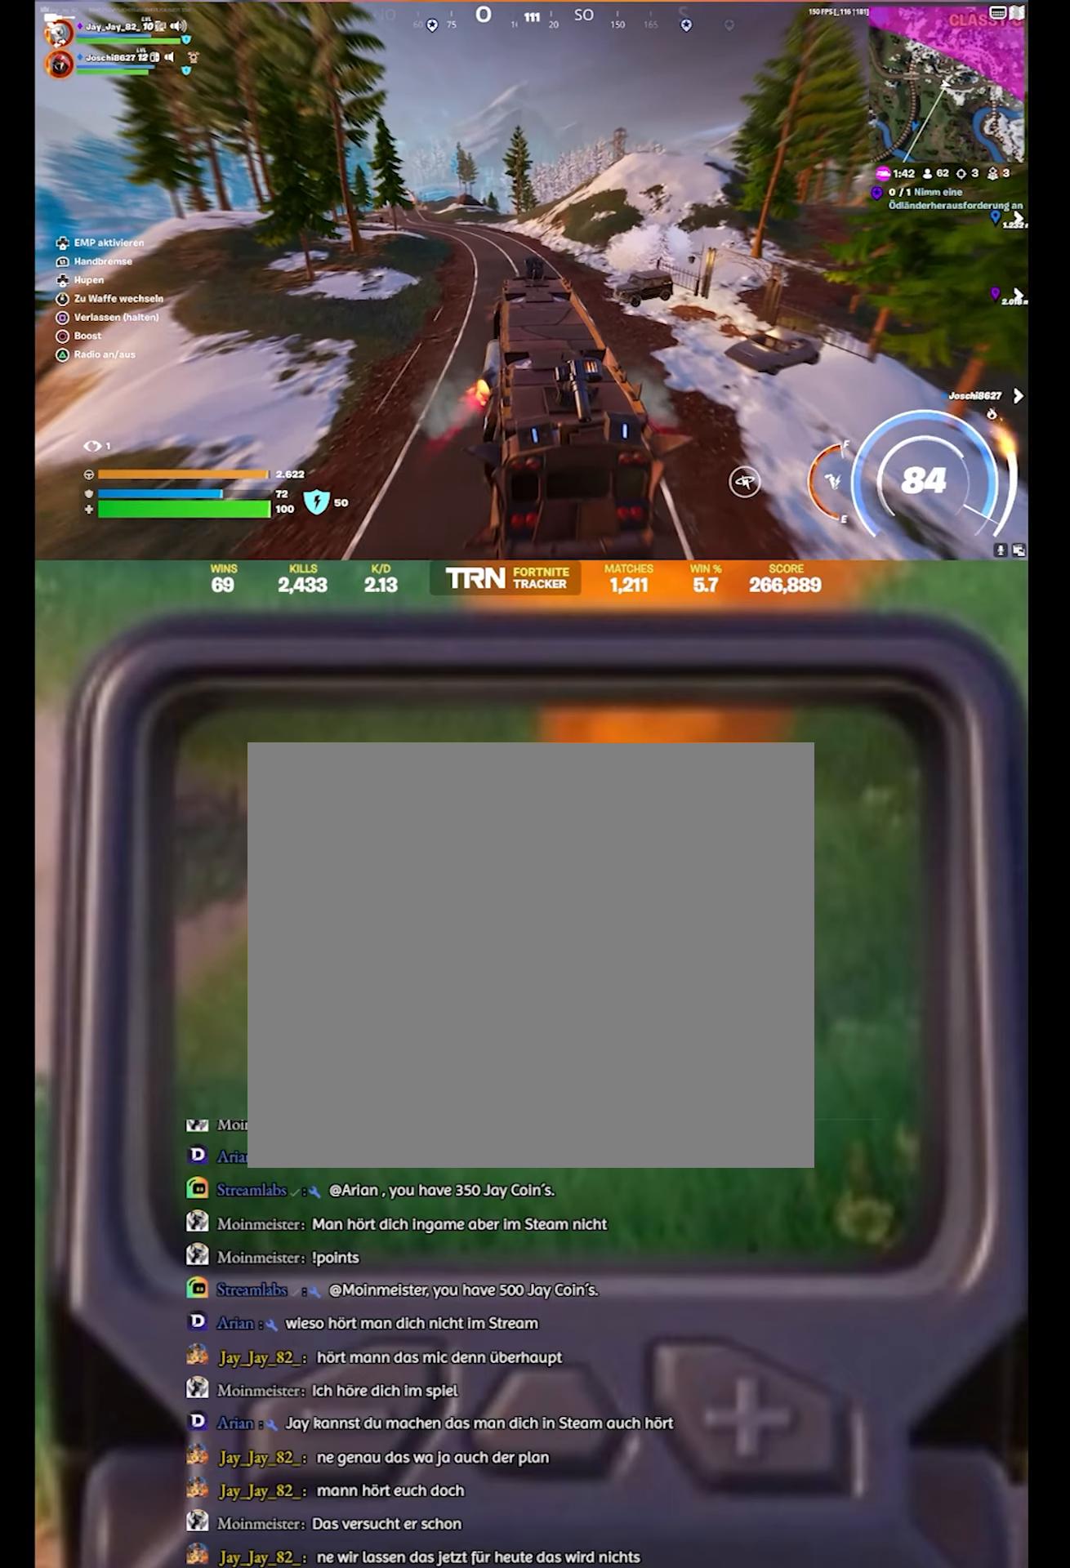
{"buttons": [], "left_stick": "up", "right_stick": "center", "events": [[166, "left_stick", "up"], [283, "L3", "up"], [500, "R2", "up"]]}
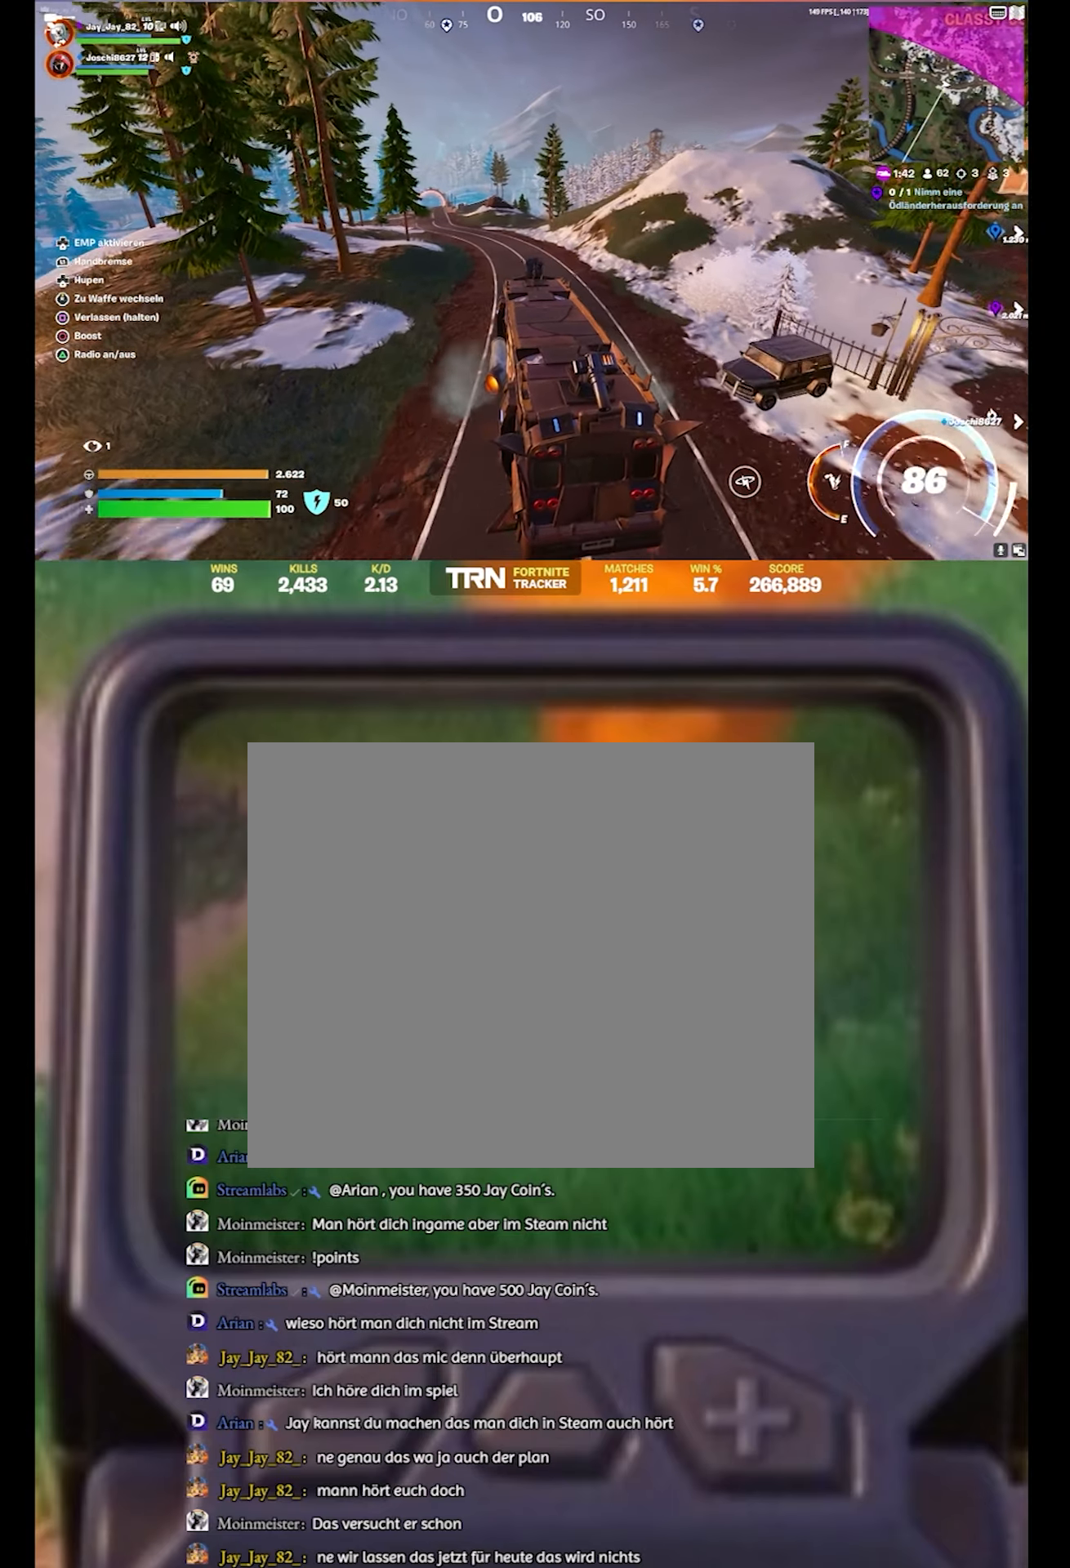
{"buttons": ["R2"], "left_stick": "up", "right_stick": "center", "events": [[133, "R2", "down"]]}
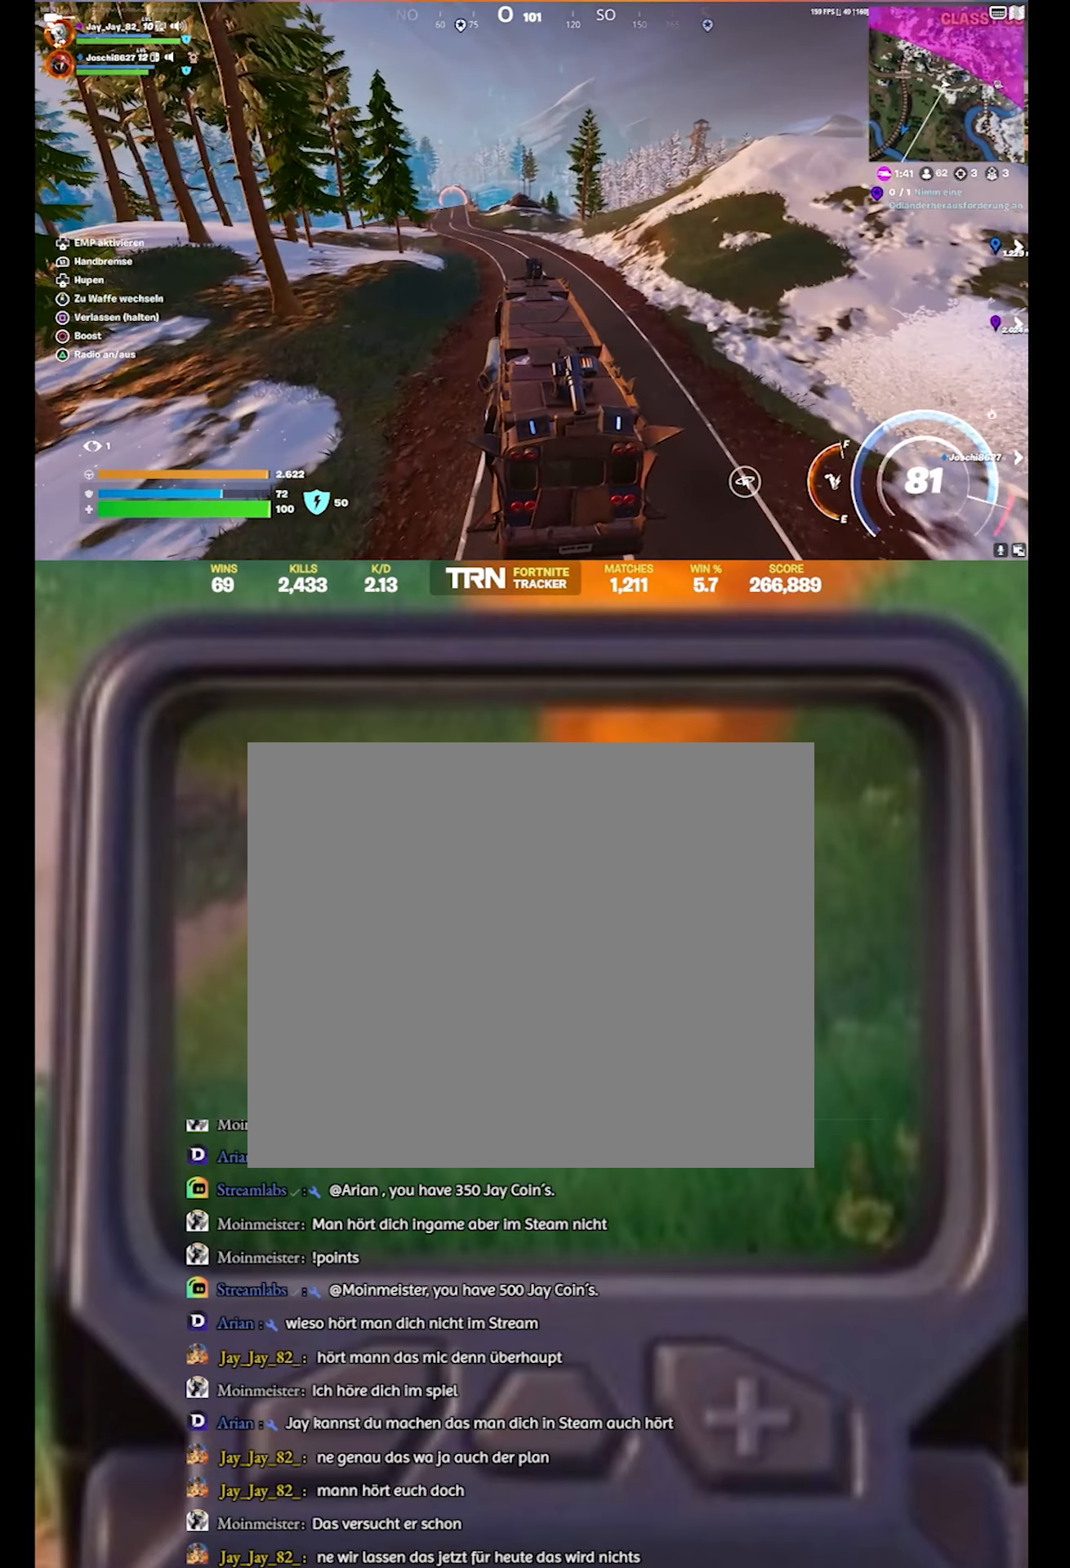
{"buttons": ["R2"], "left_stick": "up-right", "right_stick": "right", "events": [[266, "right_stick", "right"], [466, "left_stick", "up-right"]]}
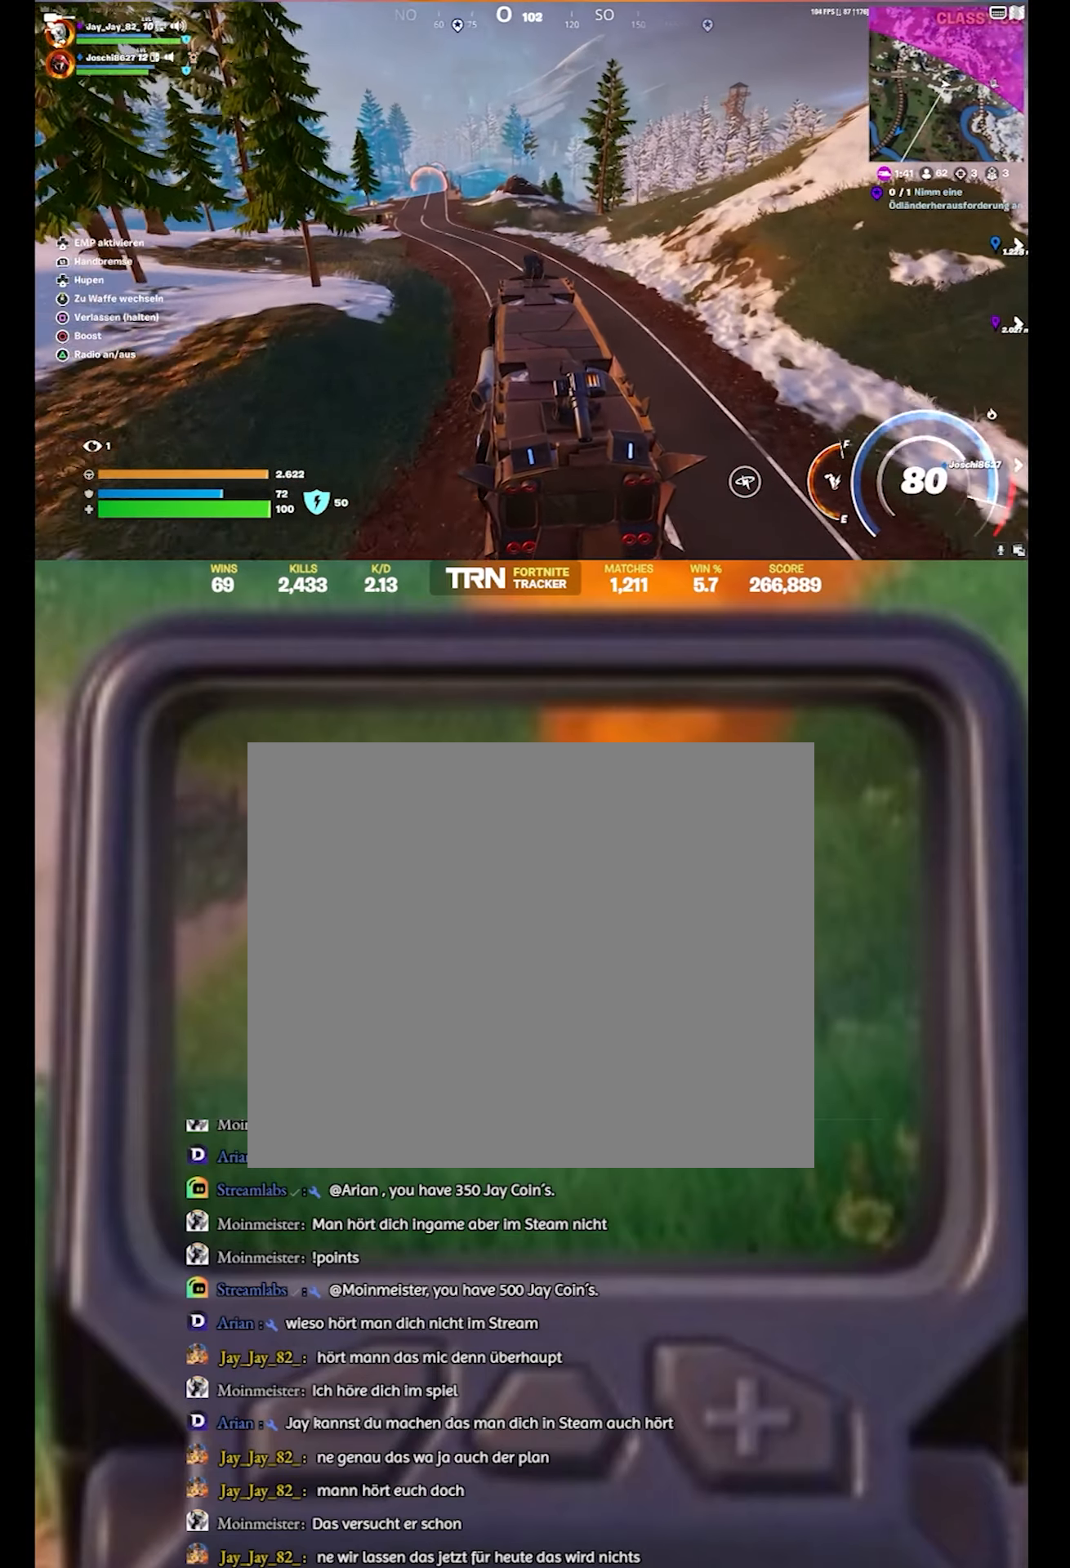
{"buttons": ["R2"], "left_stick": "up-right", "right_stick": "center", "events": [[466, "right_stick", "center"]]}
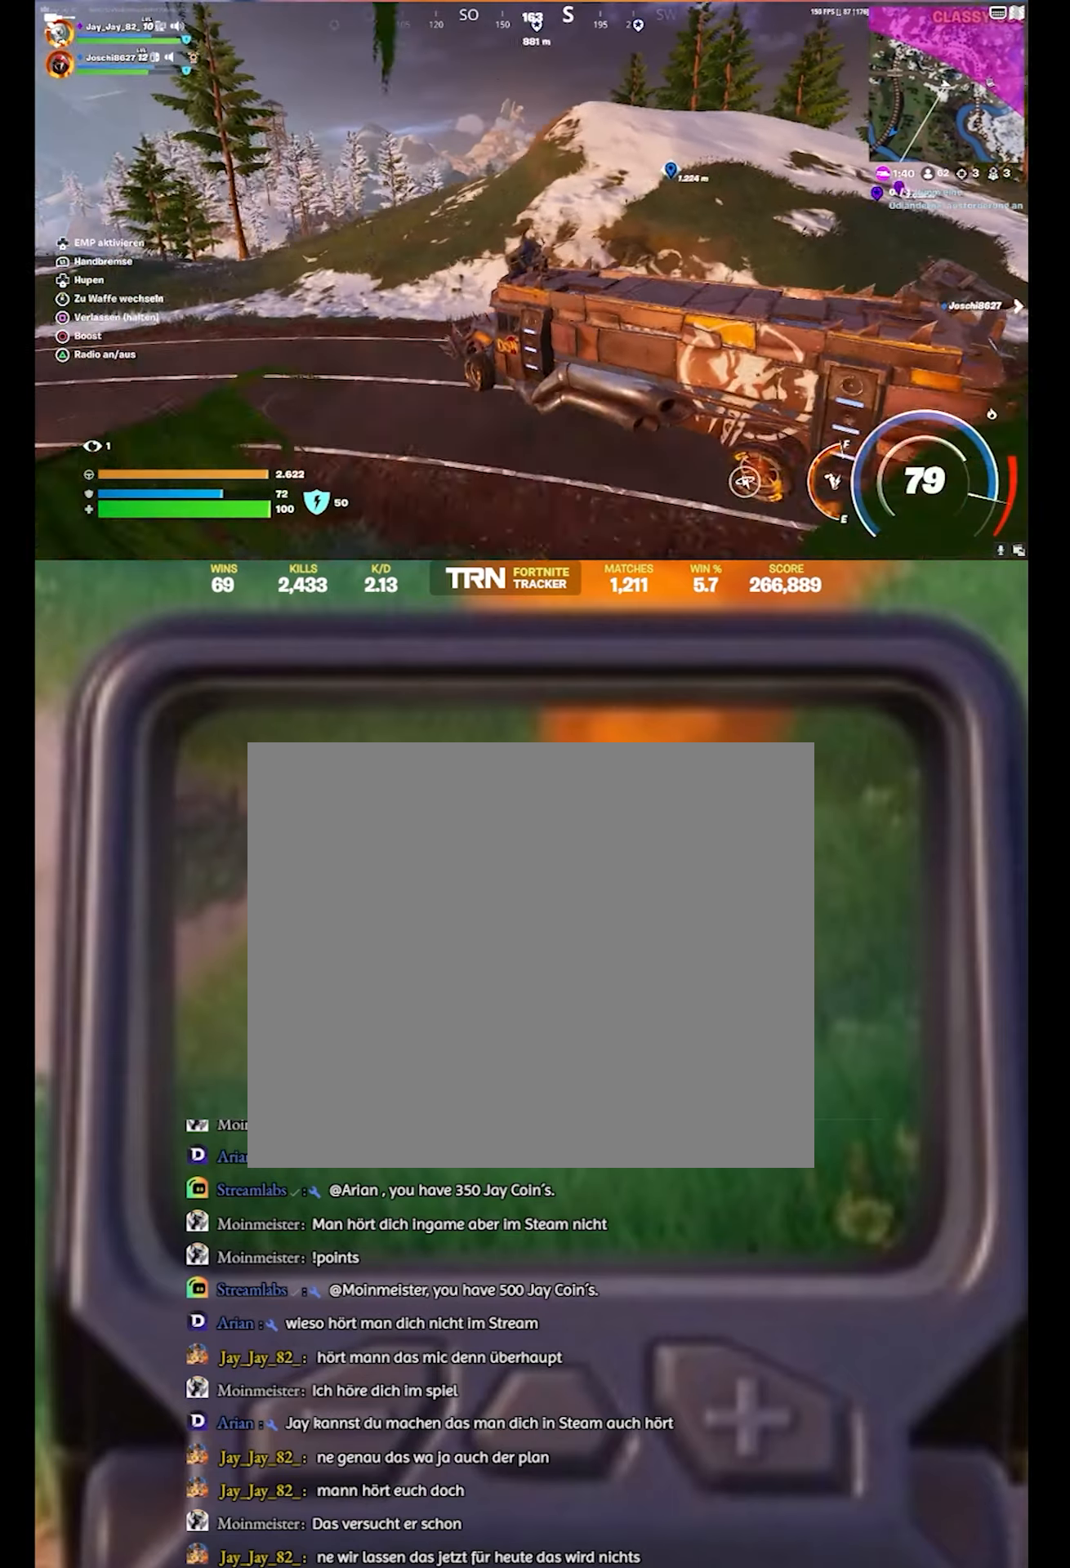
{"buttons": ["R2"], "left_stick": "up", "right_stick": "down-left", "events": [[266, "left_stick", "up"], [333, "right_stick", "left"], [383, "right_stick", "down-left"]]}
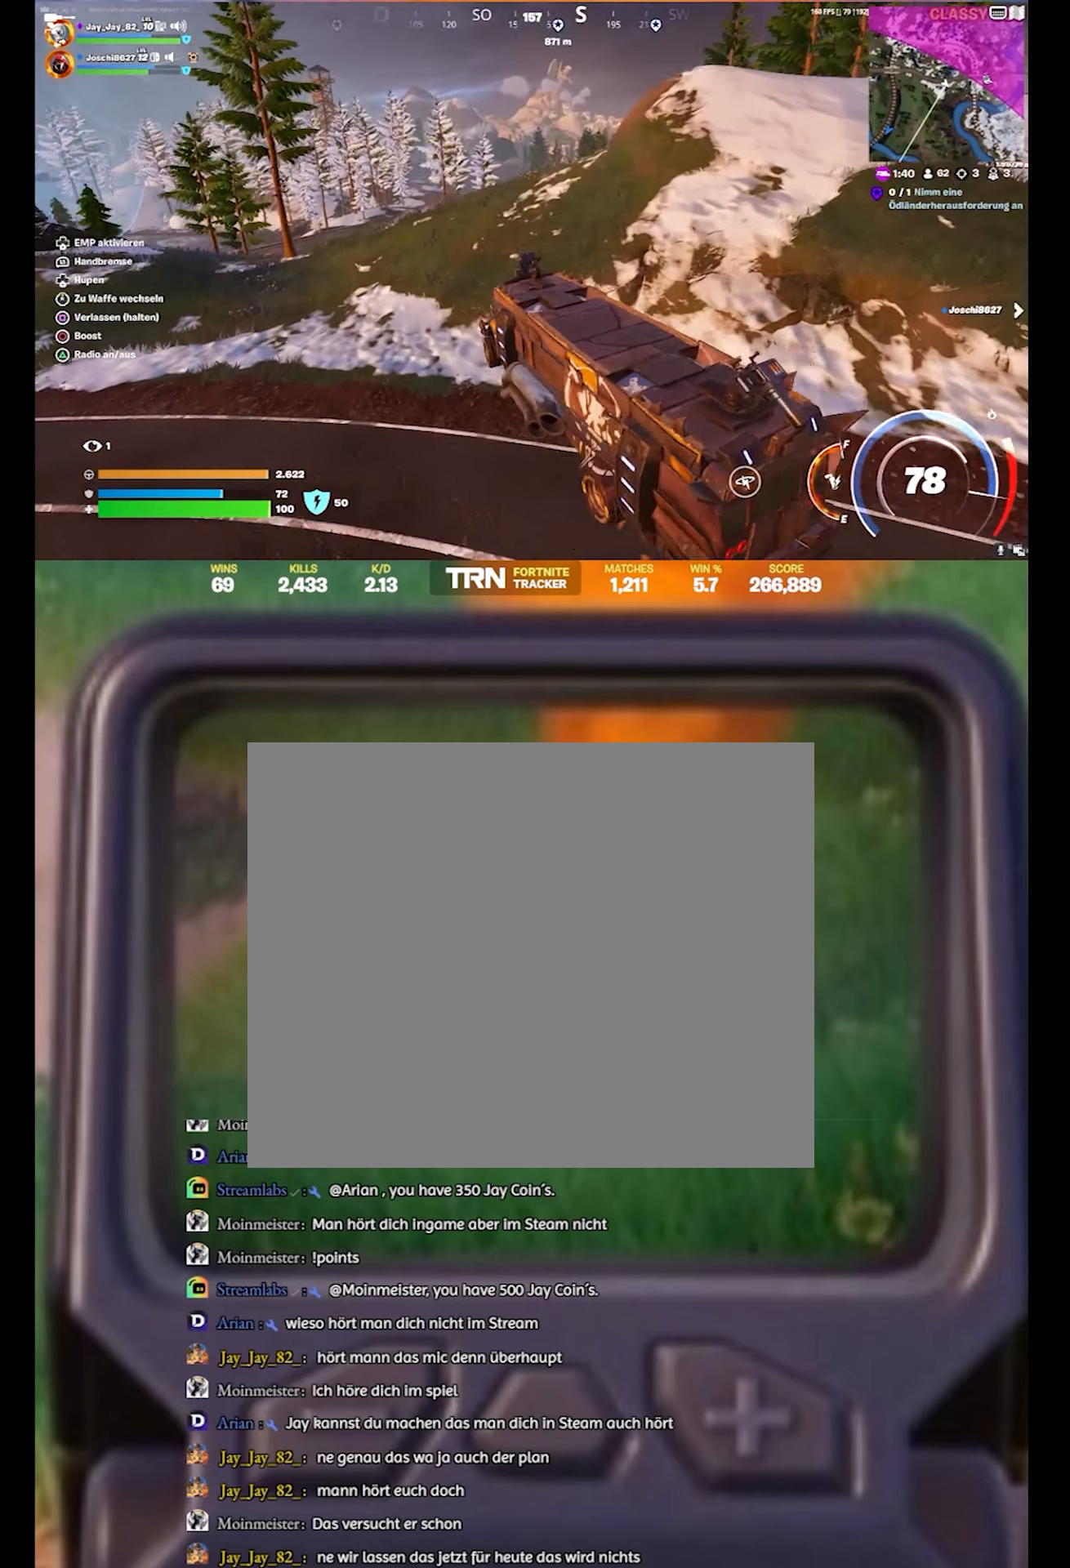
{"buttons": ["R2"], "left_stick": "up", "right_stick": "down", "events": [[116, "right_stick", "center"], [200, "left_stick", "up-right"], [366, "right_stick", "down"], [483, "left_stick", "up"]]}
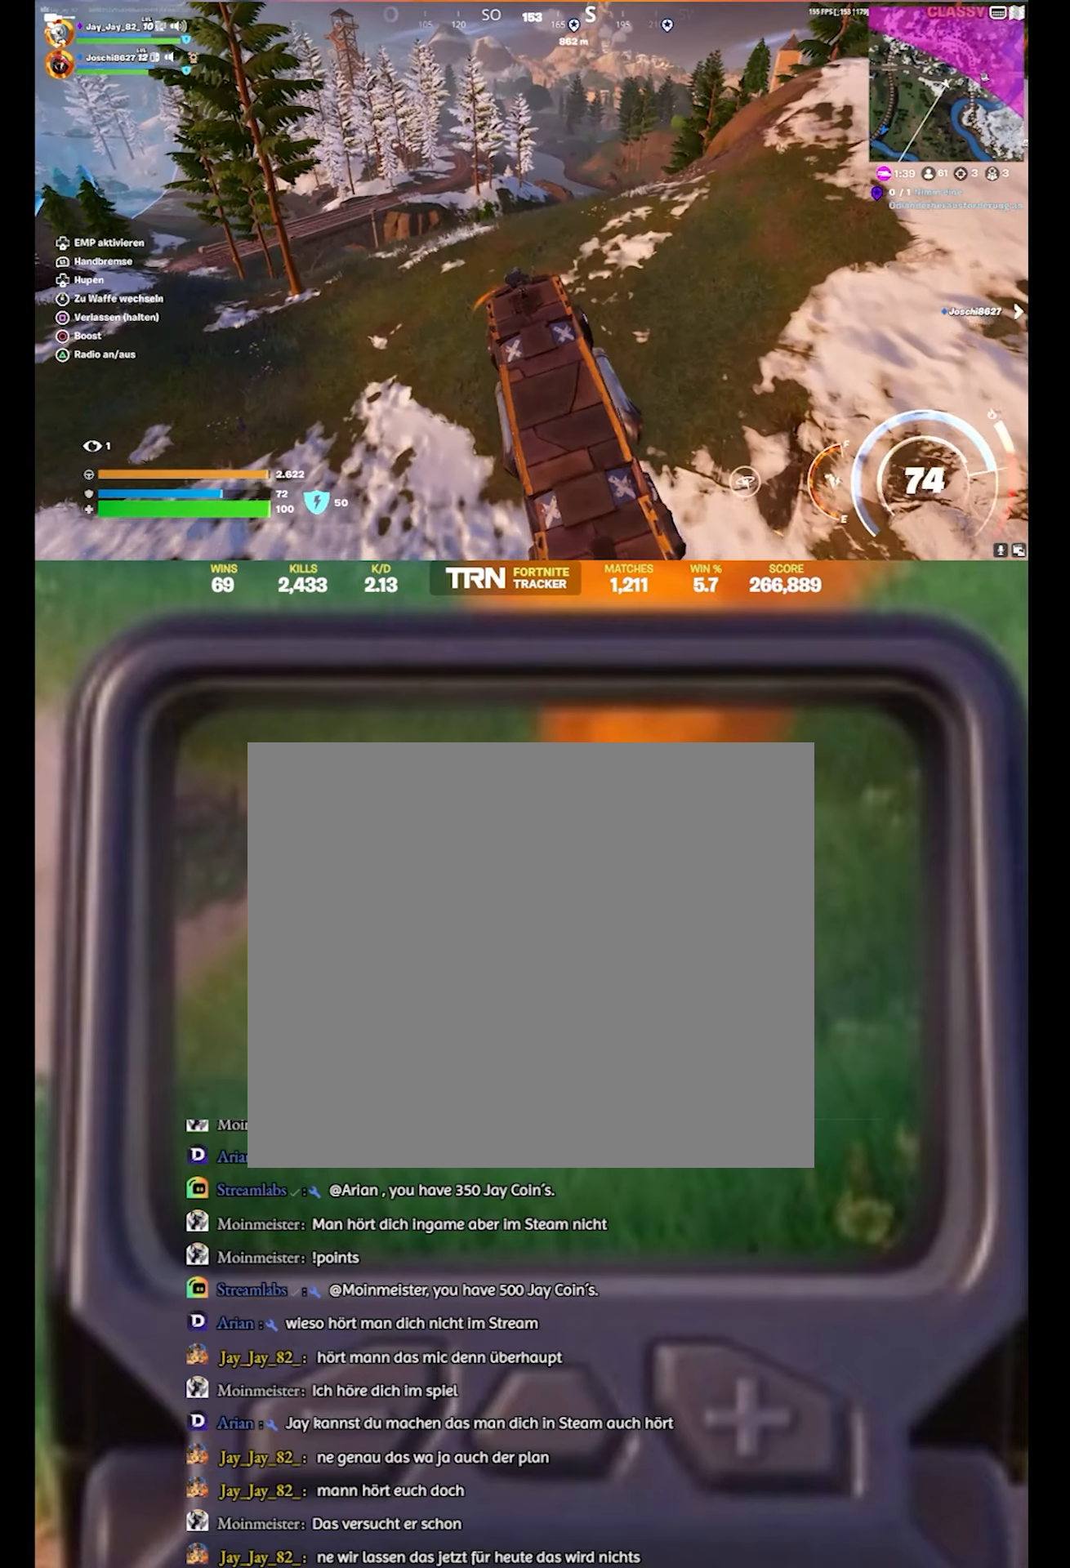
{"buttons": ["R2"], "left_stick": "up", "right_stick": "center", "events": [[166, "right_stick", "center"], [250, "left_stick", "up-left"], [316, "right_stick", "left"], [433, "right_stick", "center"], [483, "left_stick", "up"]]}
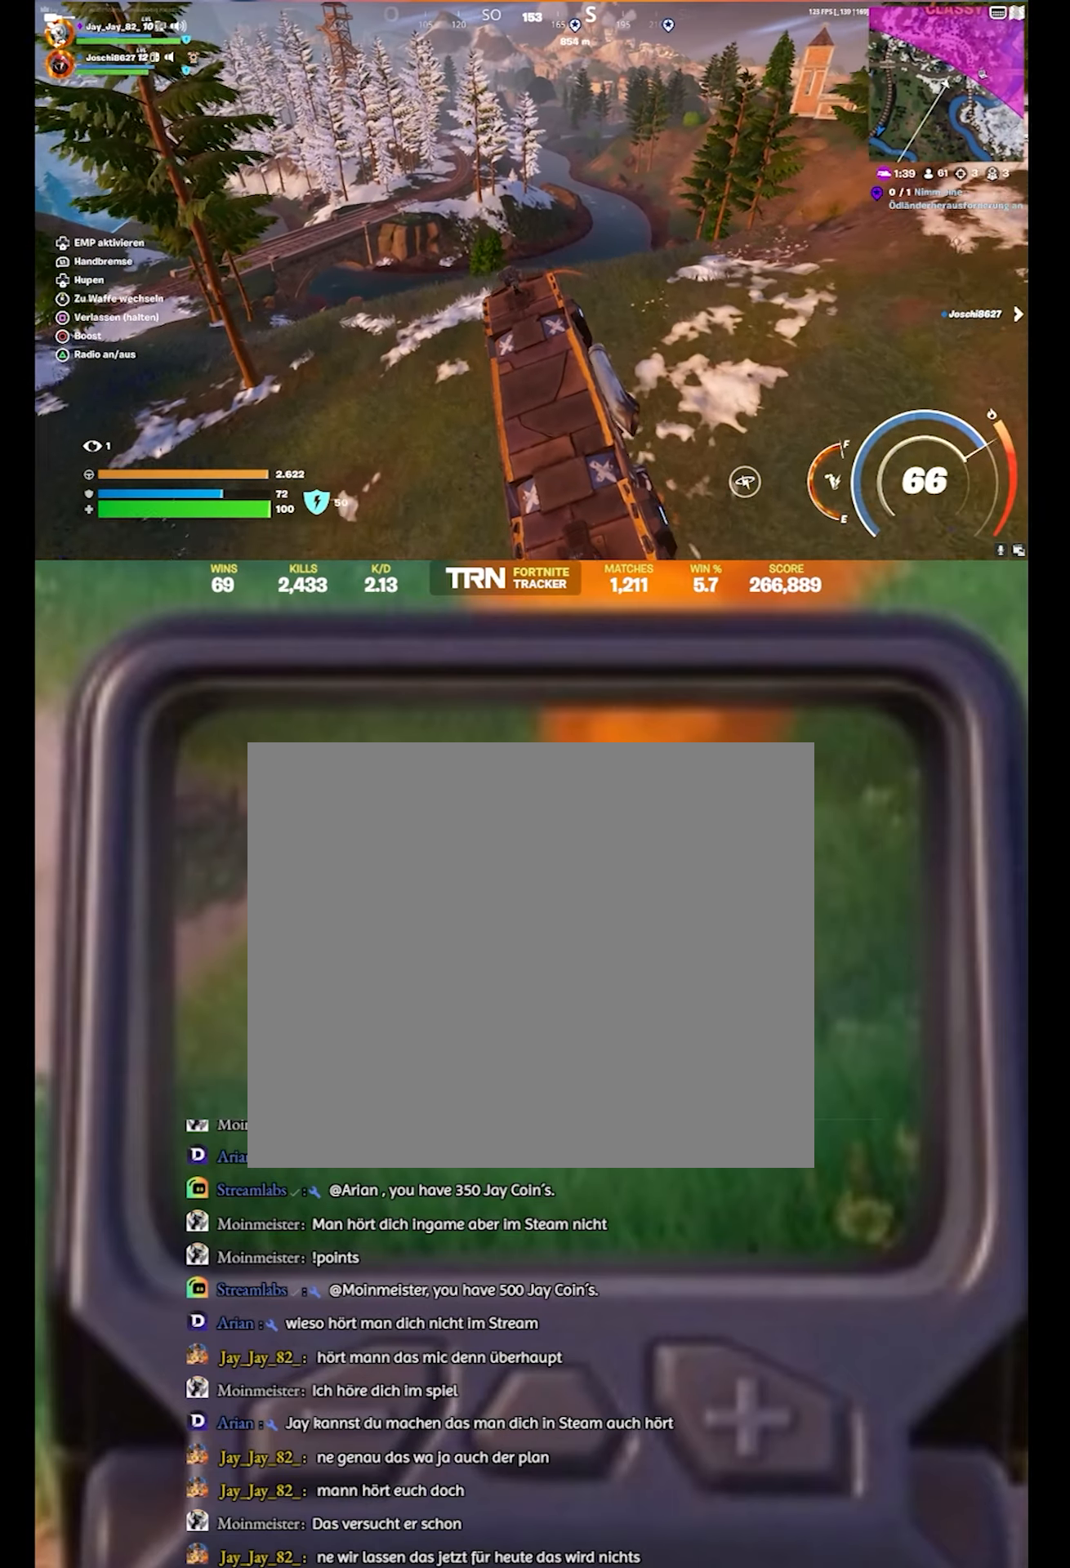
{"buttons": ["R2", "L3"], "left_stick": "up", "right_stick": "center", "events": [[416, "L3", "down"]]}
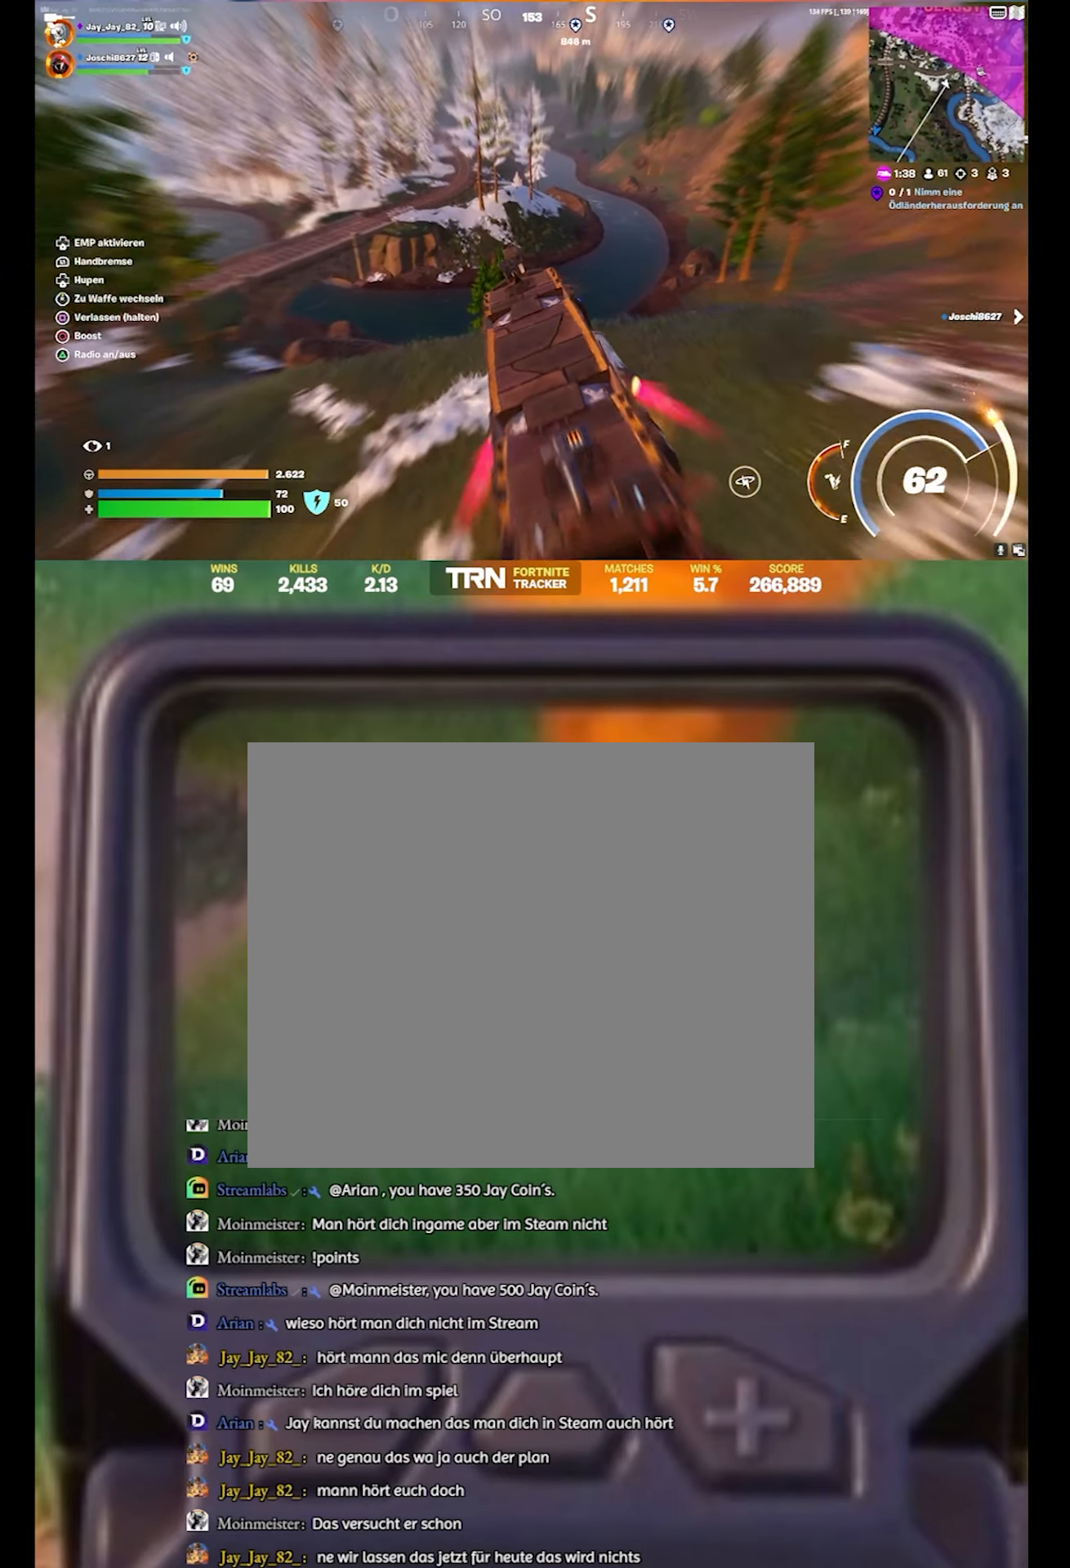
{"buttons": ["R2", "L3"], "left_stick": "up", "right_stick": "center", "events": []}
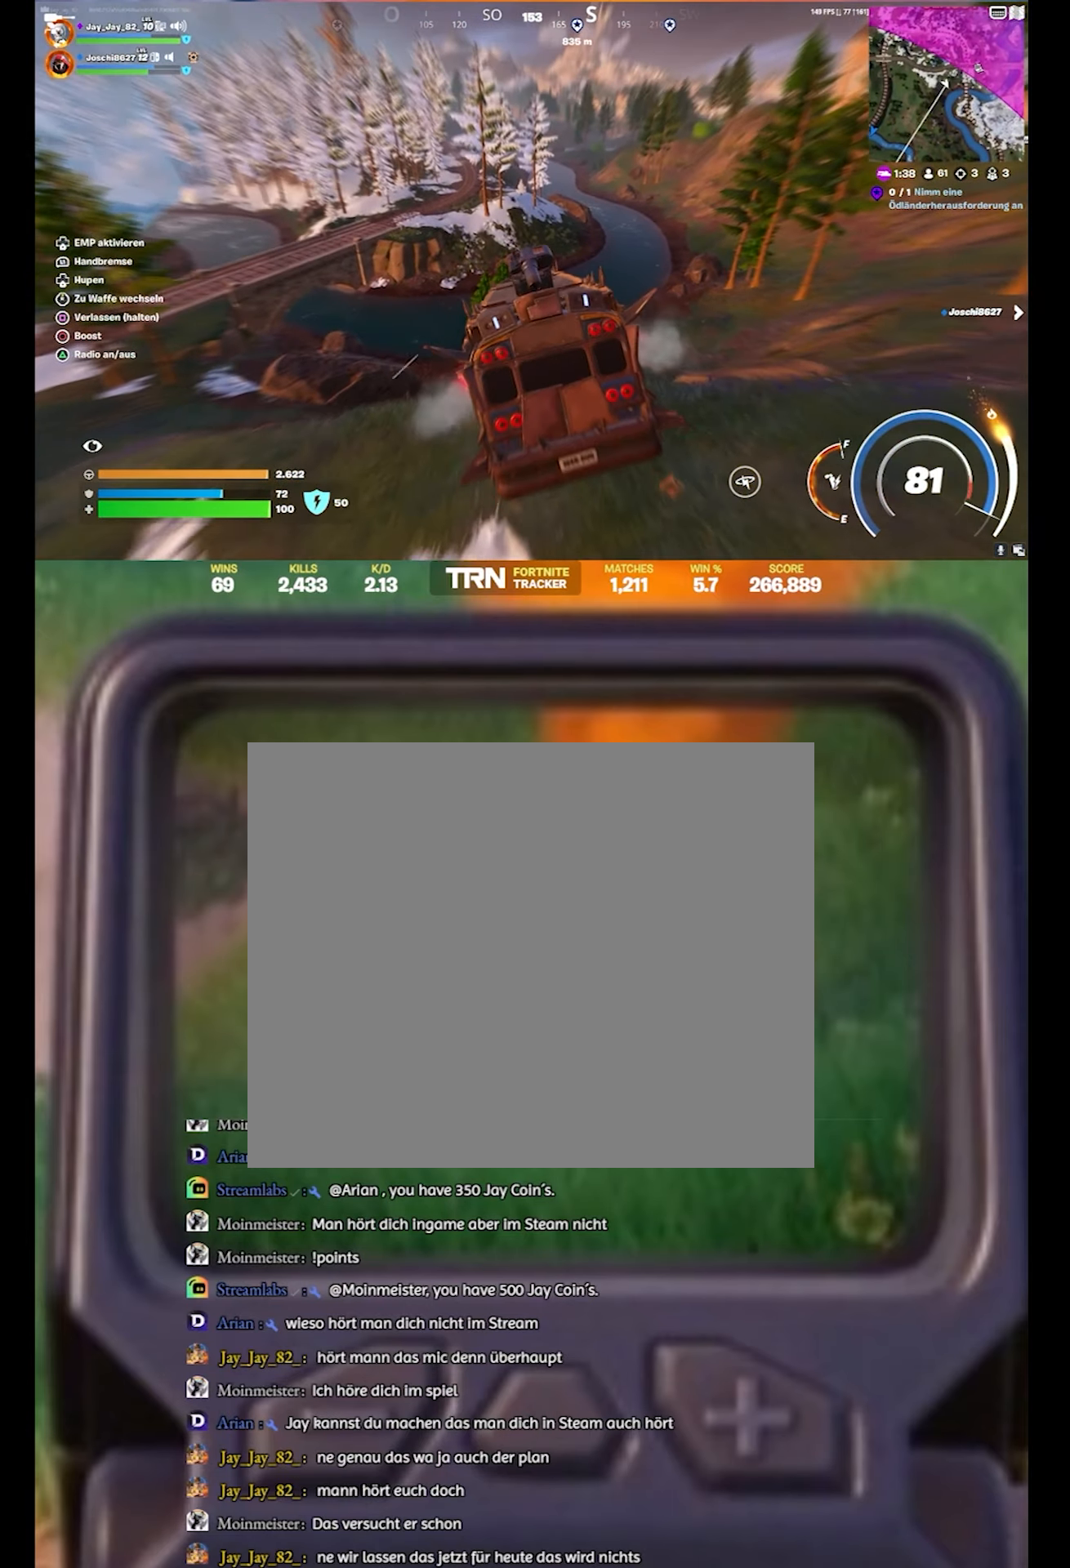
{"buttons": ["R2"], "left_stick": "up", "right_stick": "center", "events": [[433, "L3", "up"]]}
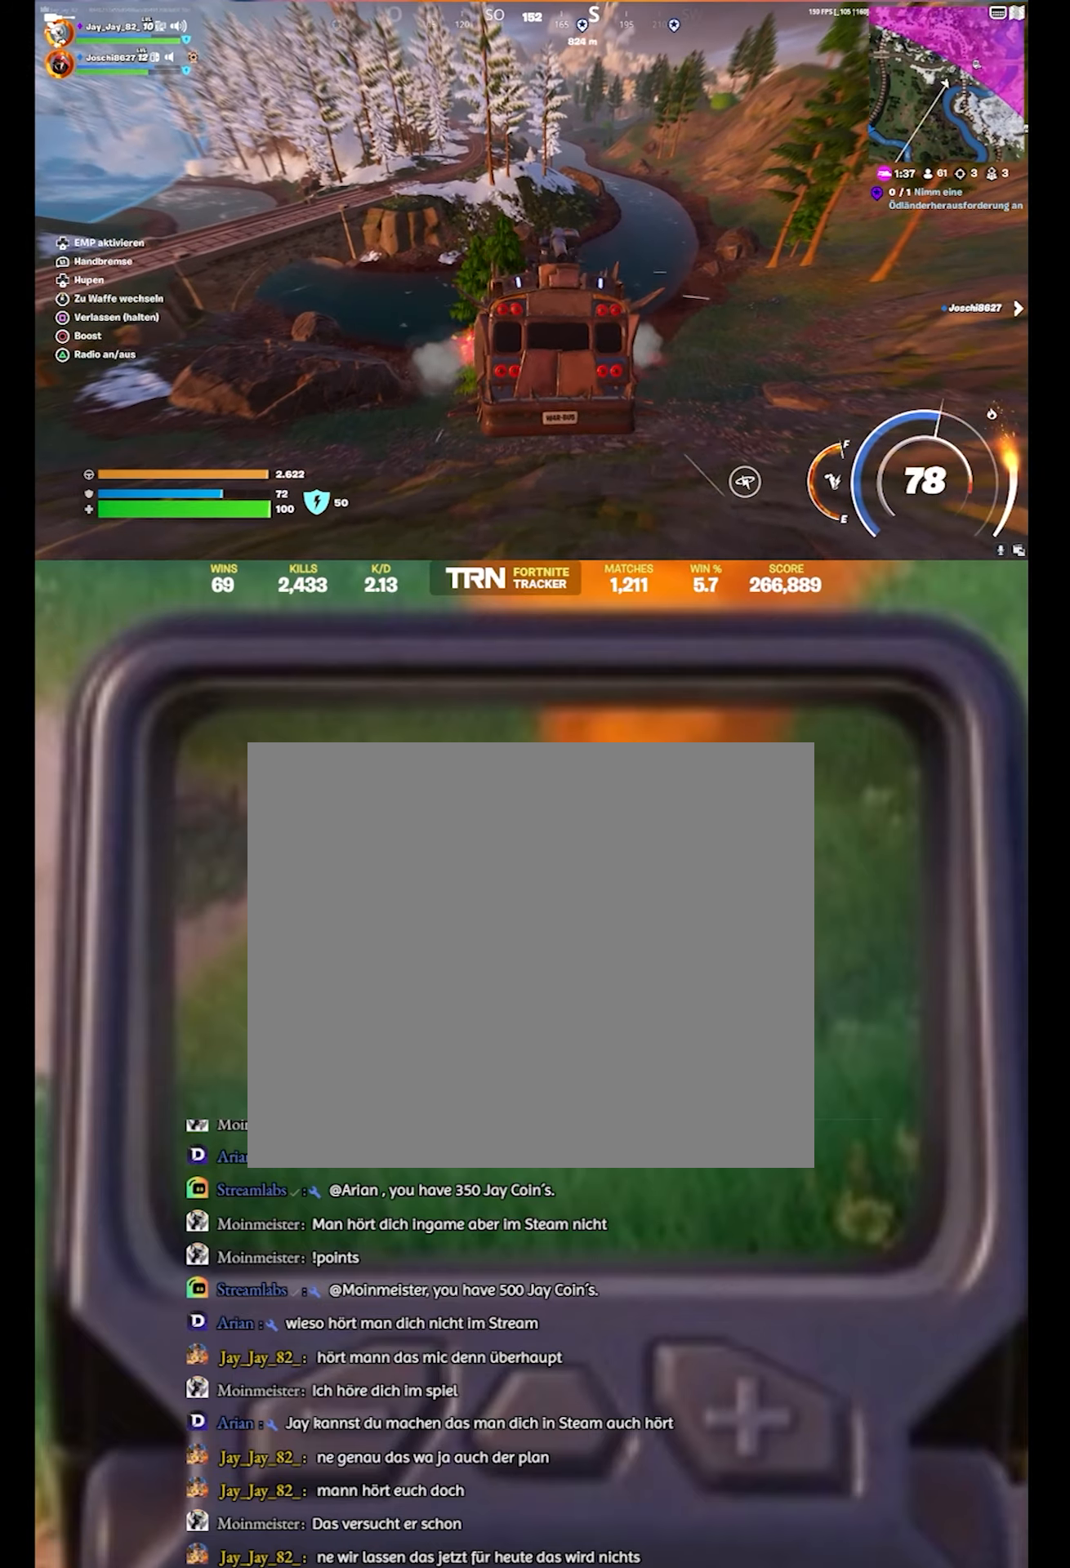
{"buttons": ["R2"], "left_stick": "up", "right_stick": "center", "events": [[50, "L3", "down"], [450, "L3", "up"]]}
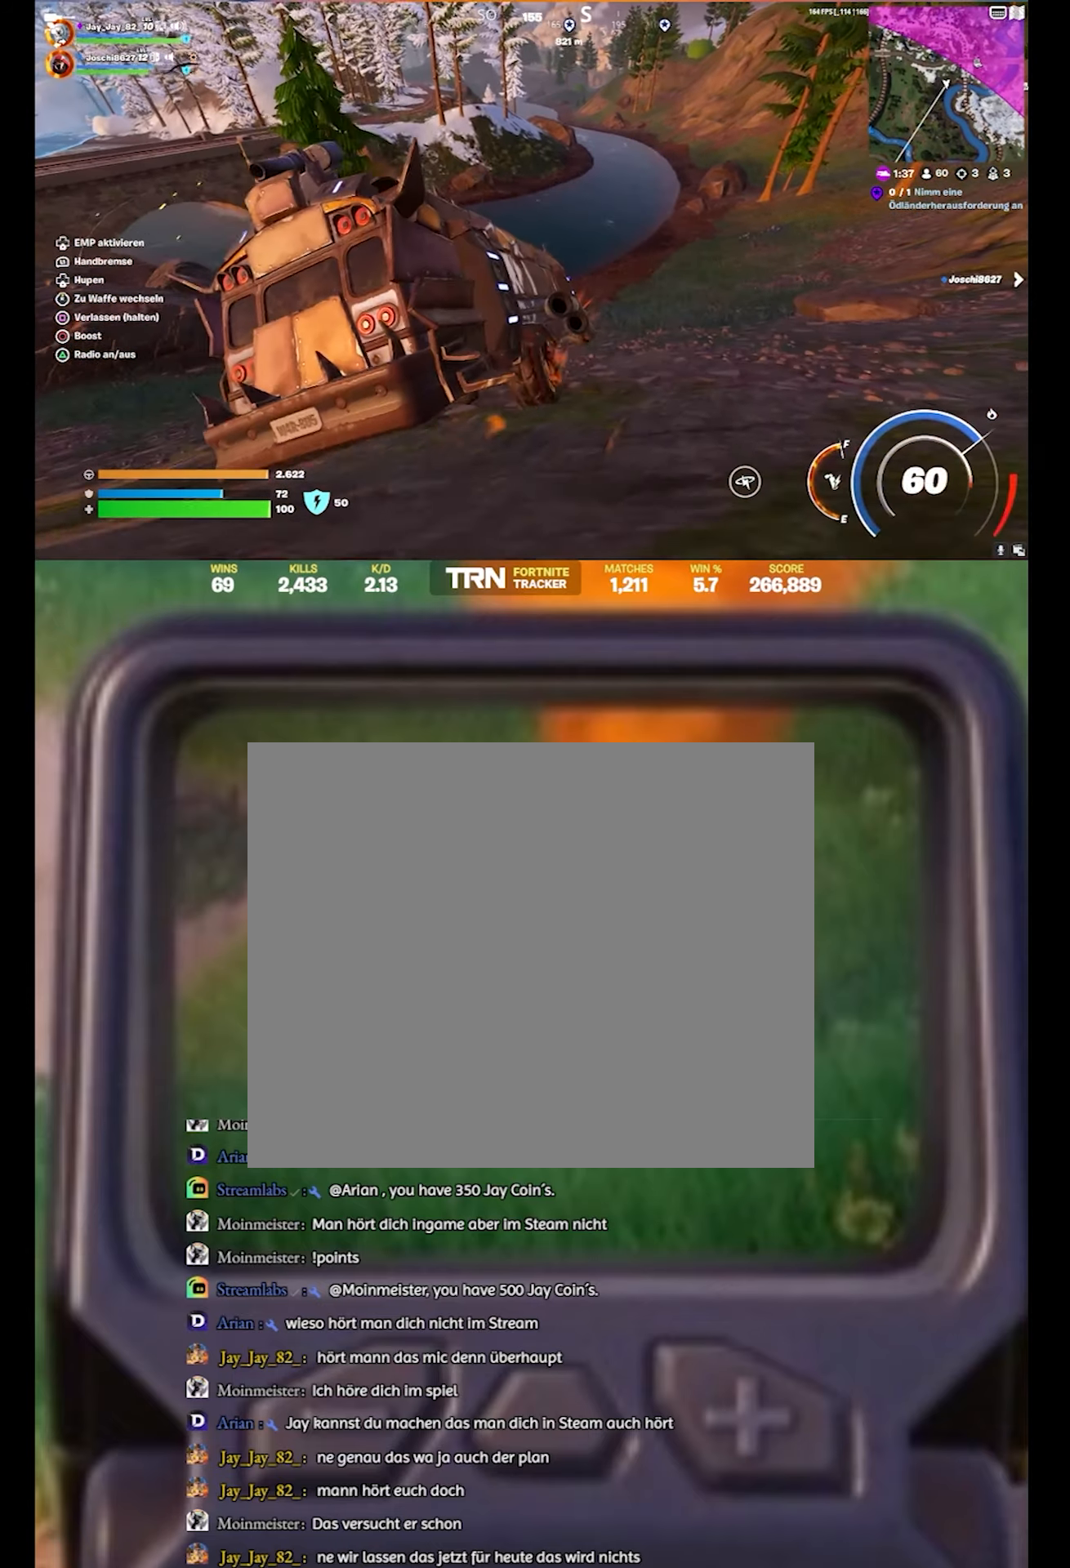
{"buttons": ["R2", "L3"], "left_stick": "up-left", "right_stick": "up-left", "events": [[83, "left_stick", "up-left"], [283, "L3", "down"], [467, "right_stick", "up-left"]]}
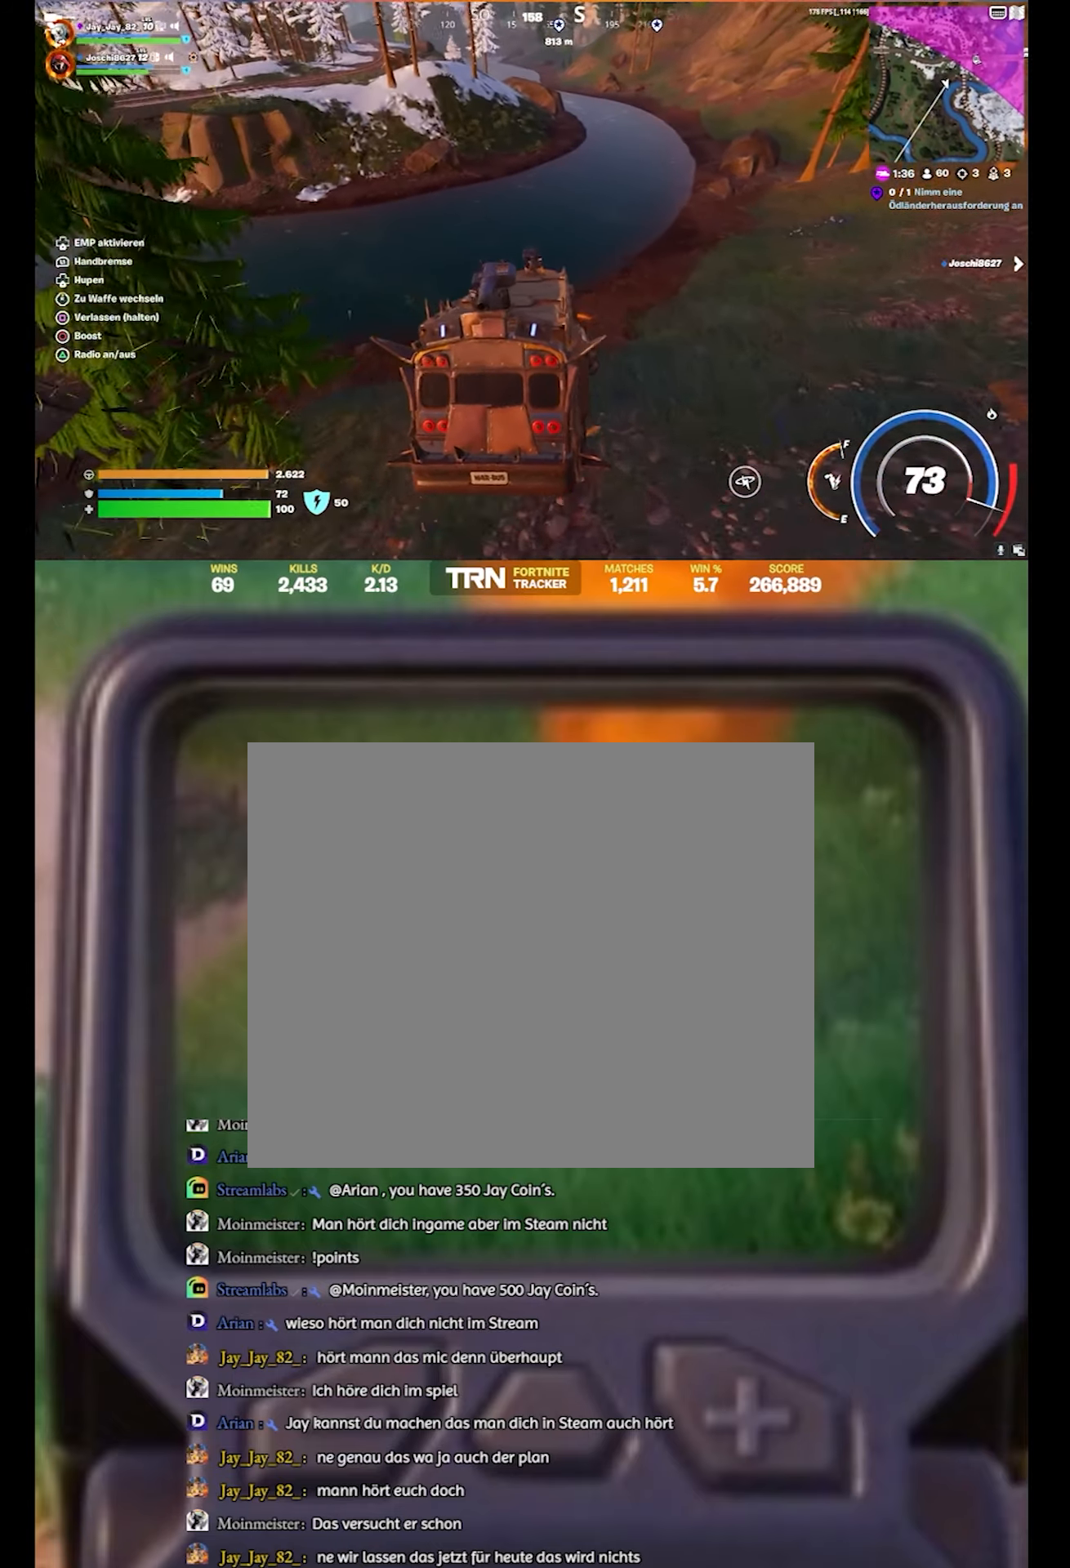
{"buttons": ["R2"], "left_stick": "up", "right_stick": "center", "events": [[333, "right_stick", "center"], [350, "left_stick", "up"], [417, "L3", "up"]]}
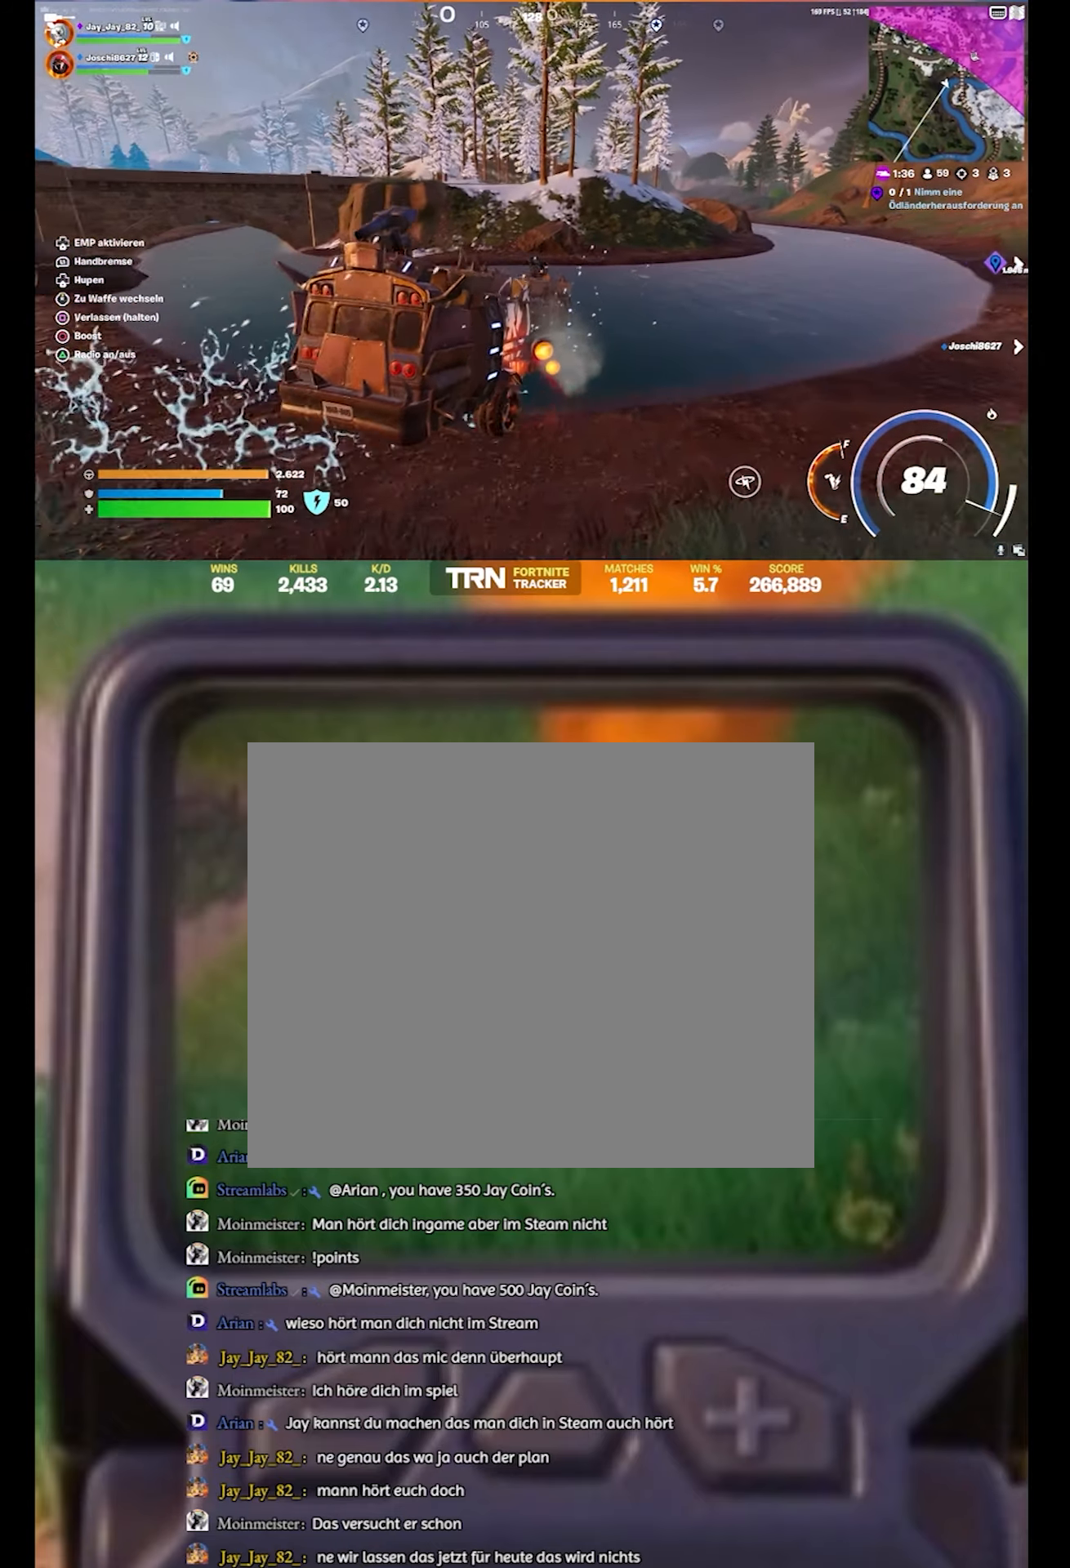
{"buttons": [], "left_stick": "up", "right_stick": "down", "events": [[33, "R2", "up"], [333, "right_stick", "down-right"], [400, "right_stick", "down"]]}
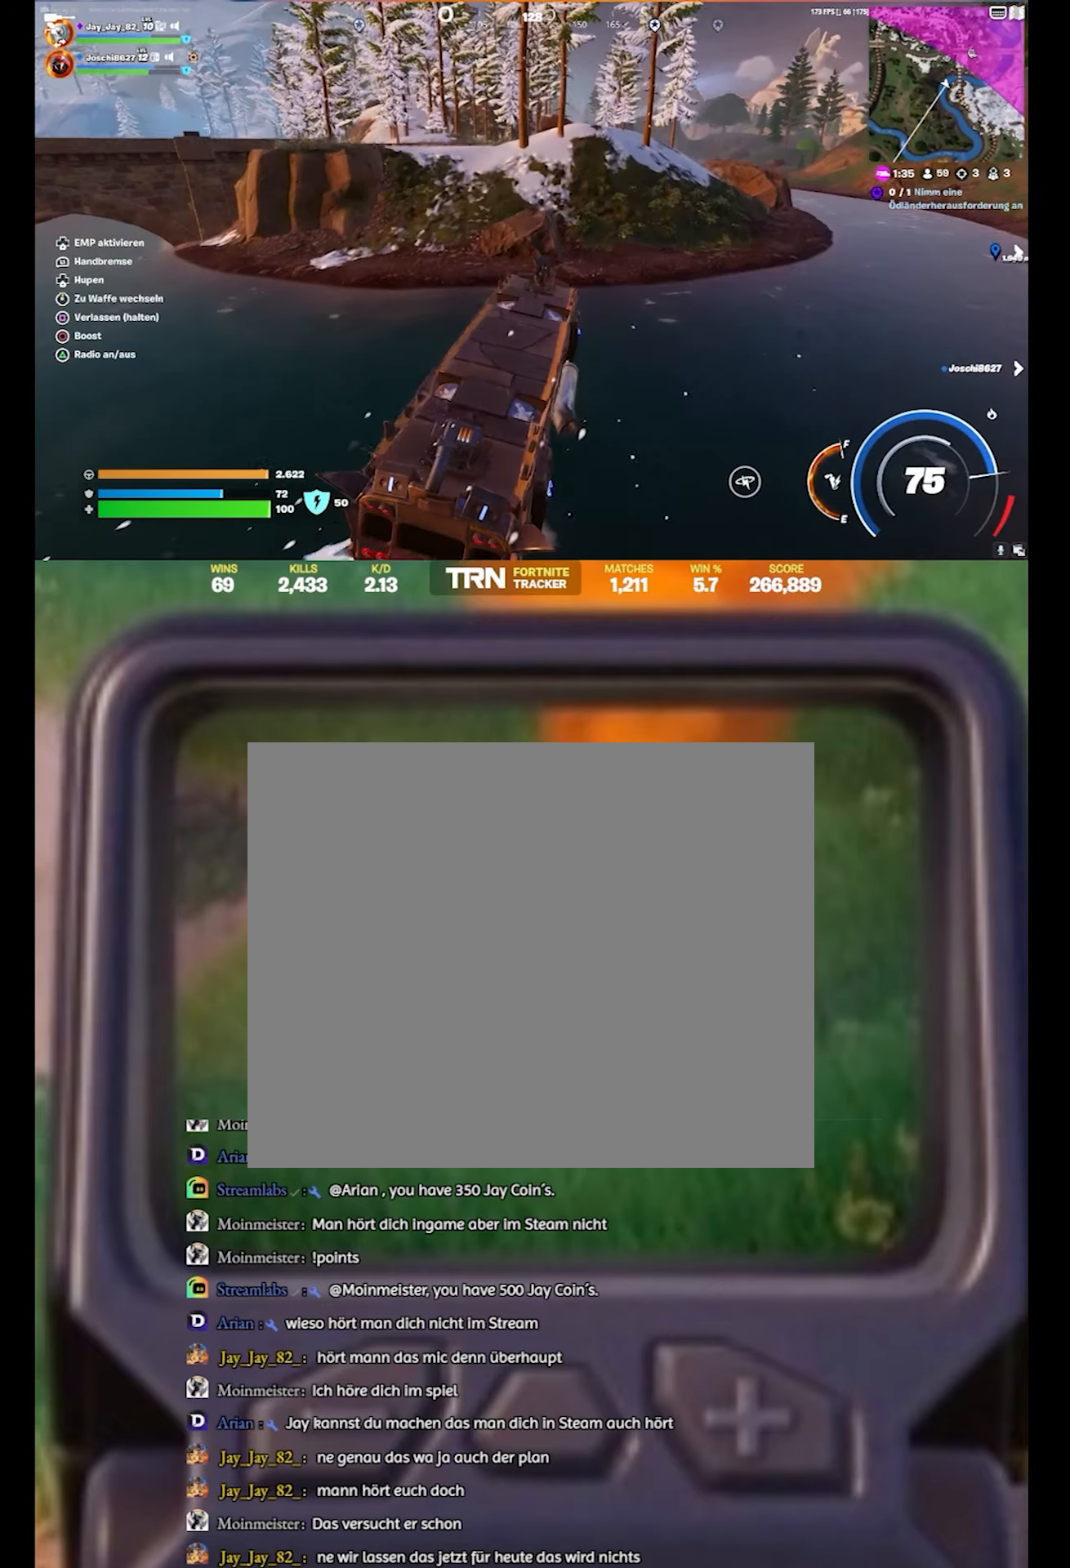
{"buttons": [], "left_stick": "up", "right_stick": "center", "events": [[67, "right_stick", "center"], [117, "left_stick", "up-right"], [483, "left_stick", "up"]]}
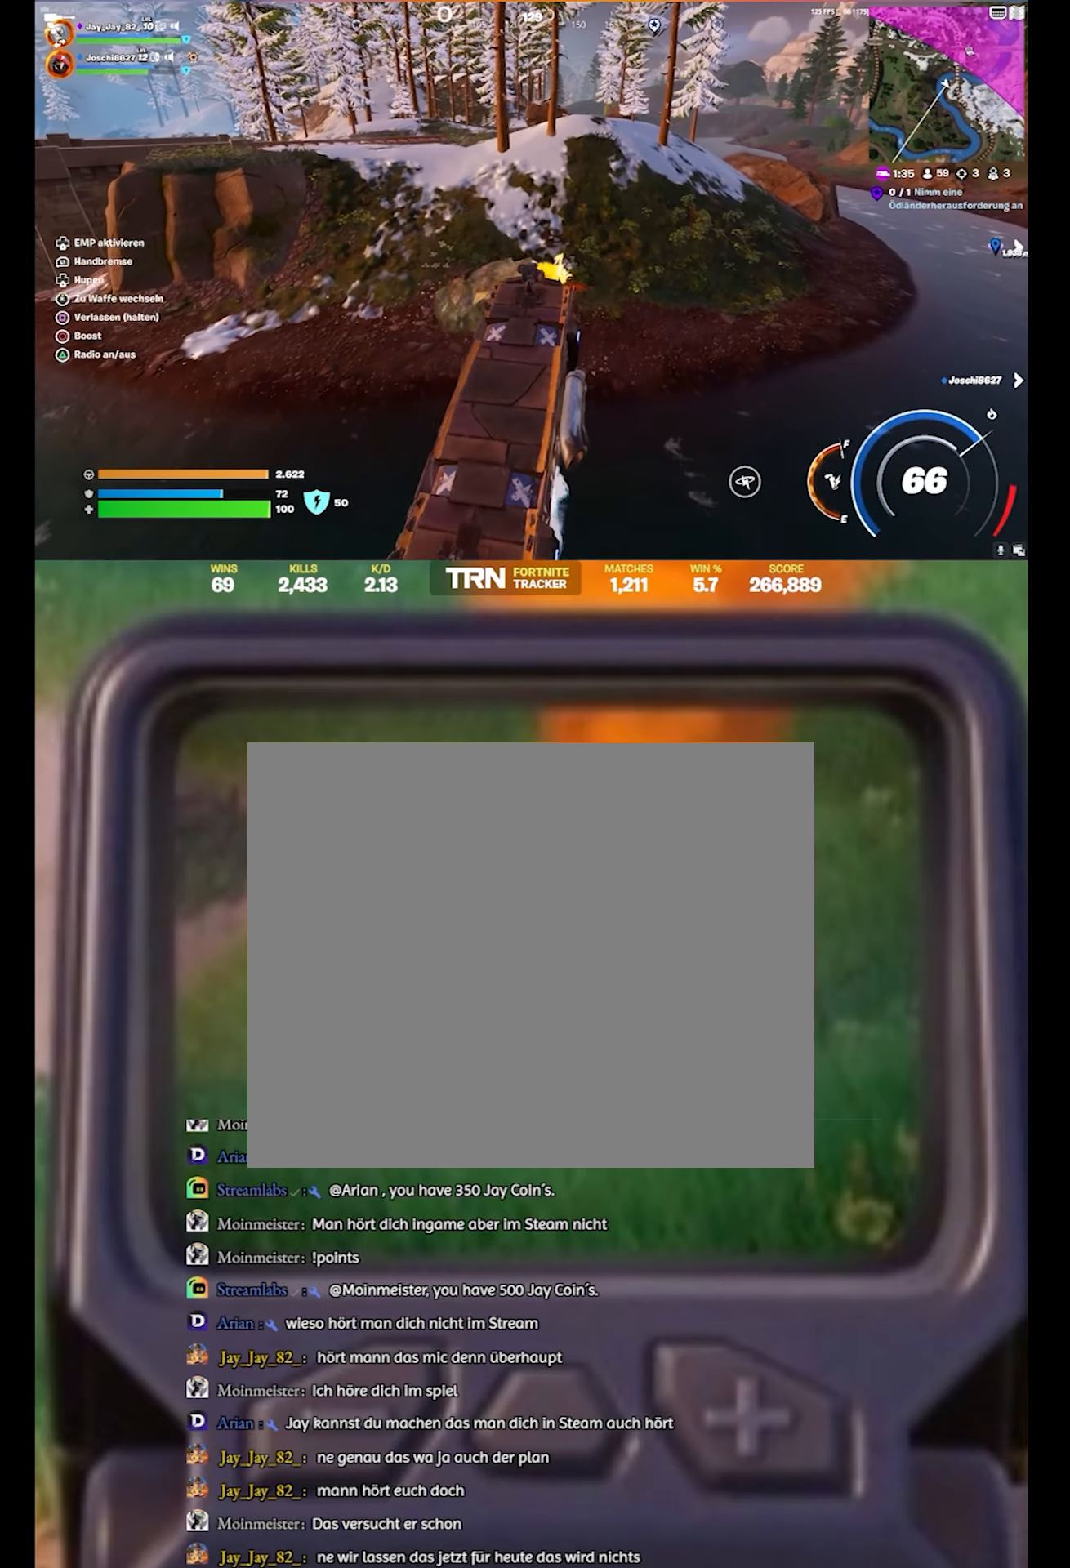
{"buttons": [], "left_stick": "up", "right_stick": "center", "events": [[33, "right_stick", "left"], [300, "right_stick", "center"]]}
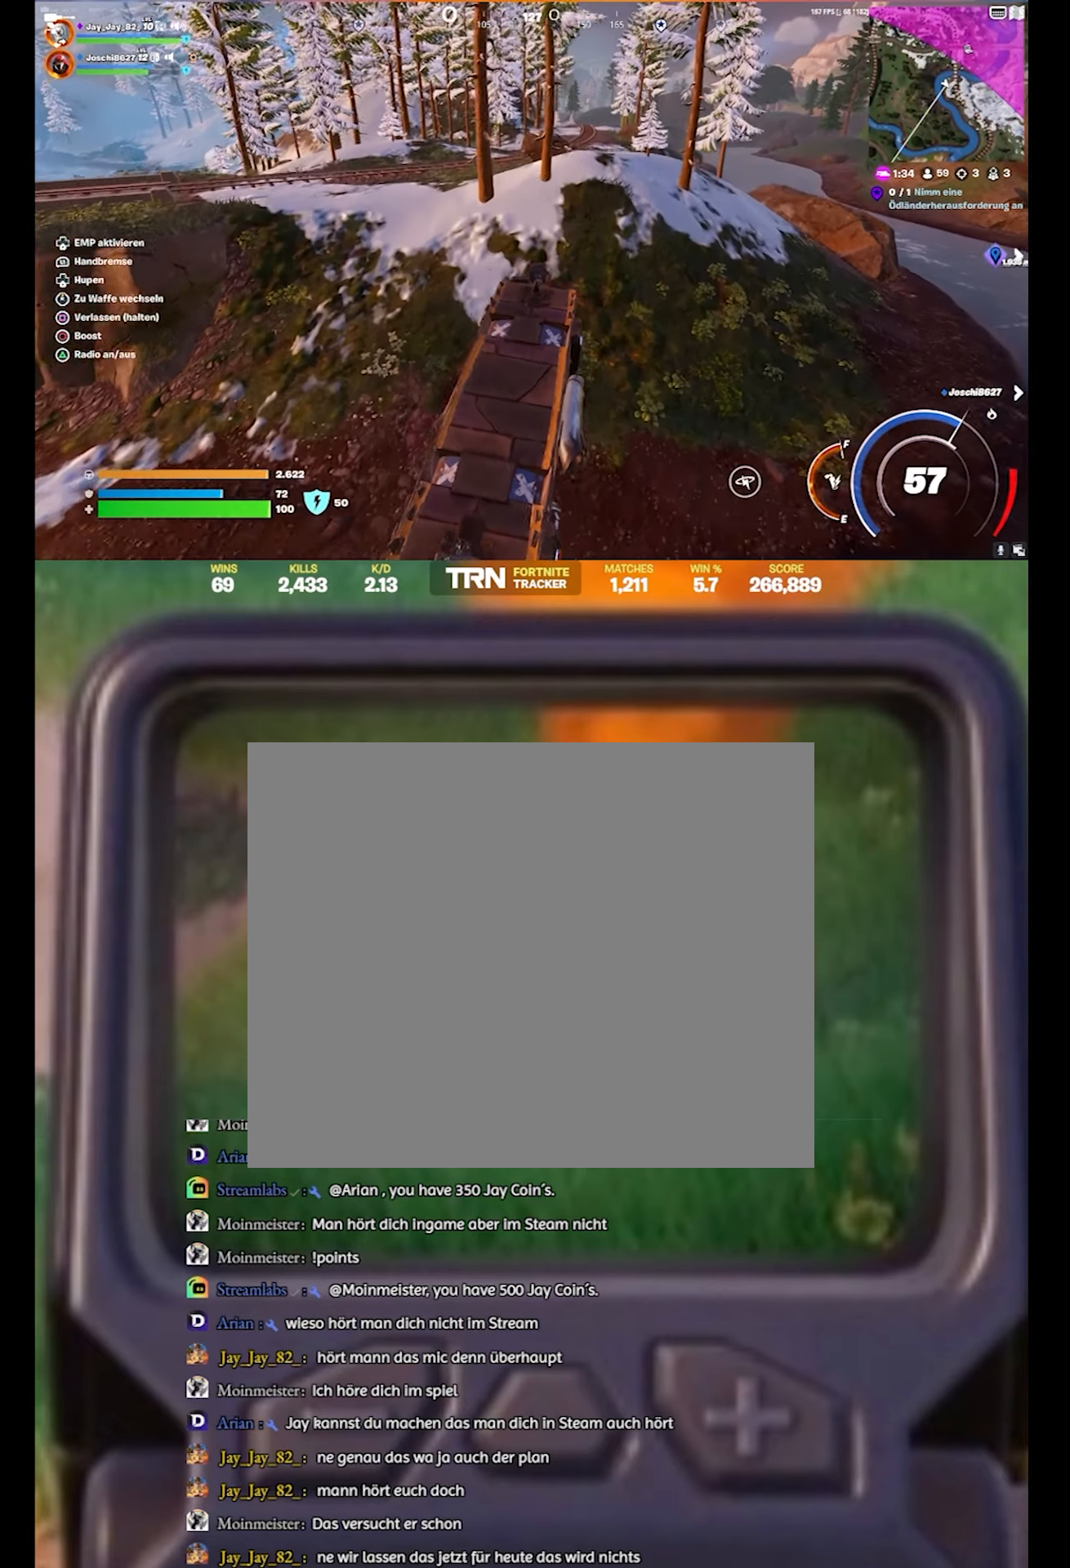
{"buttons": [], "left_stick": "up-left", "right_stick": "left", "events": [[217, "left_stick", "up-left"], [500, "right_stick", "left"]]}
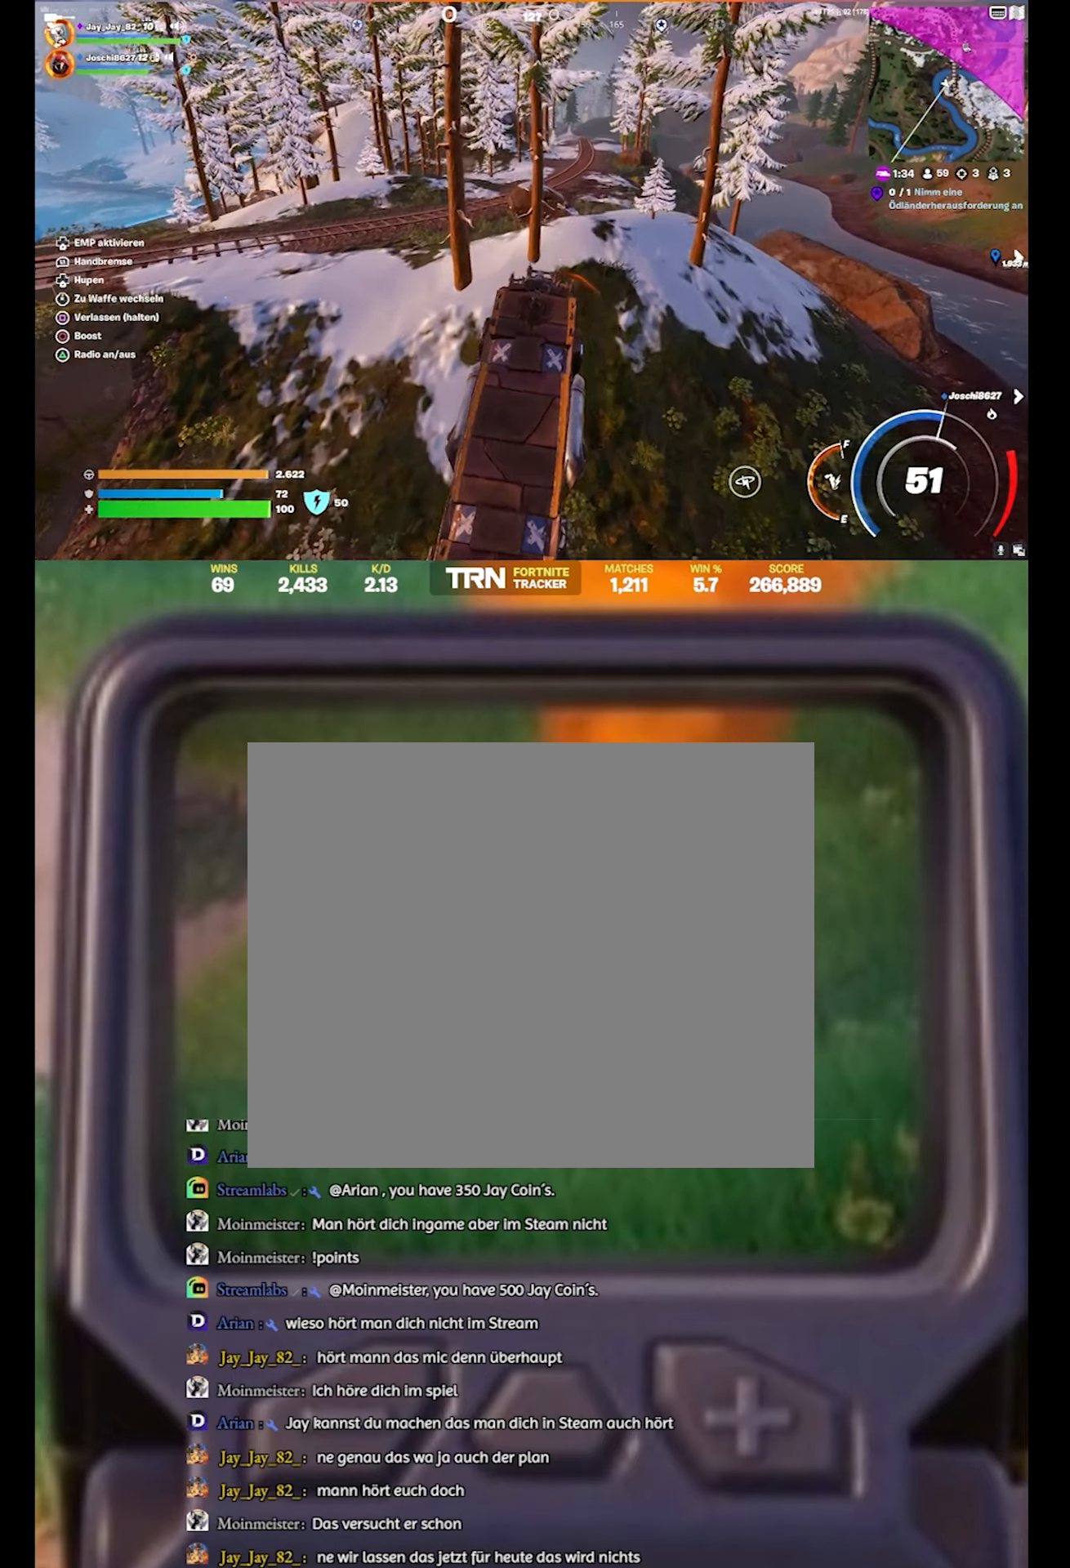
{"buttons": [], "left_stick": "up-left", "right_stick": "center", "events": [[200, "right_stick", "center"]]}
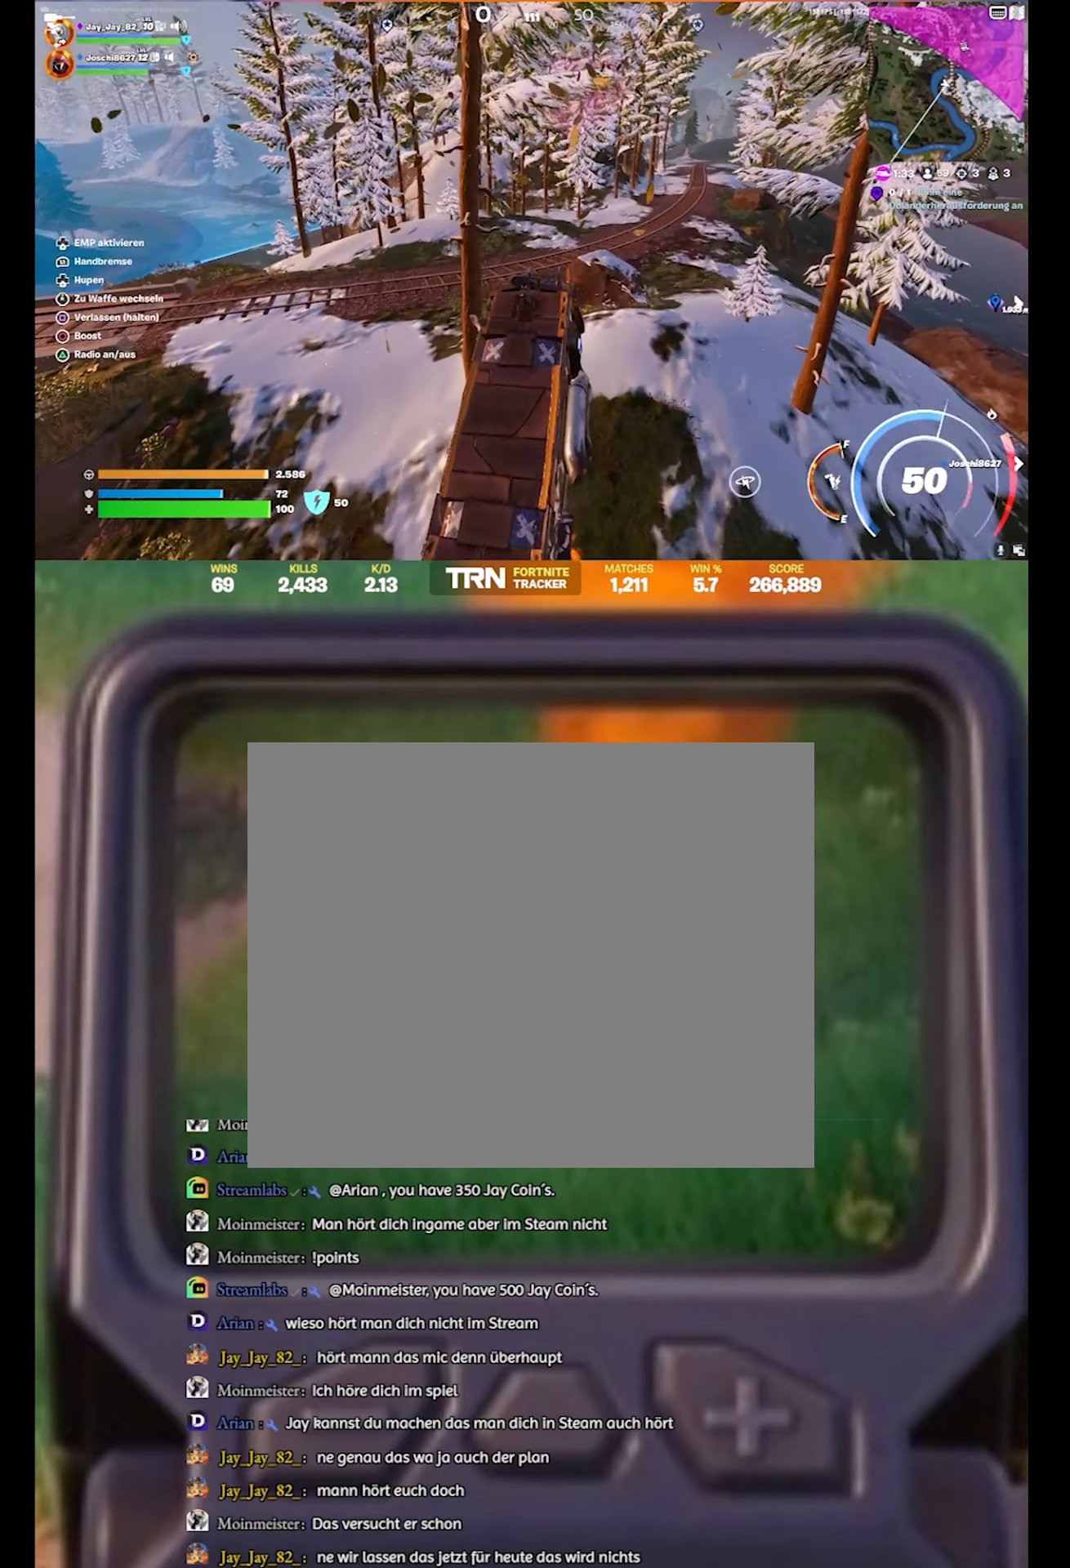
{"buttons": [], "left_stick": "right", "right_stick": "right", "events": [[117, "left_stick", "up"], [233, "left_stick", "up-right"], [317, "right_stick", "right"], [400, "left_stick", "right"]]}
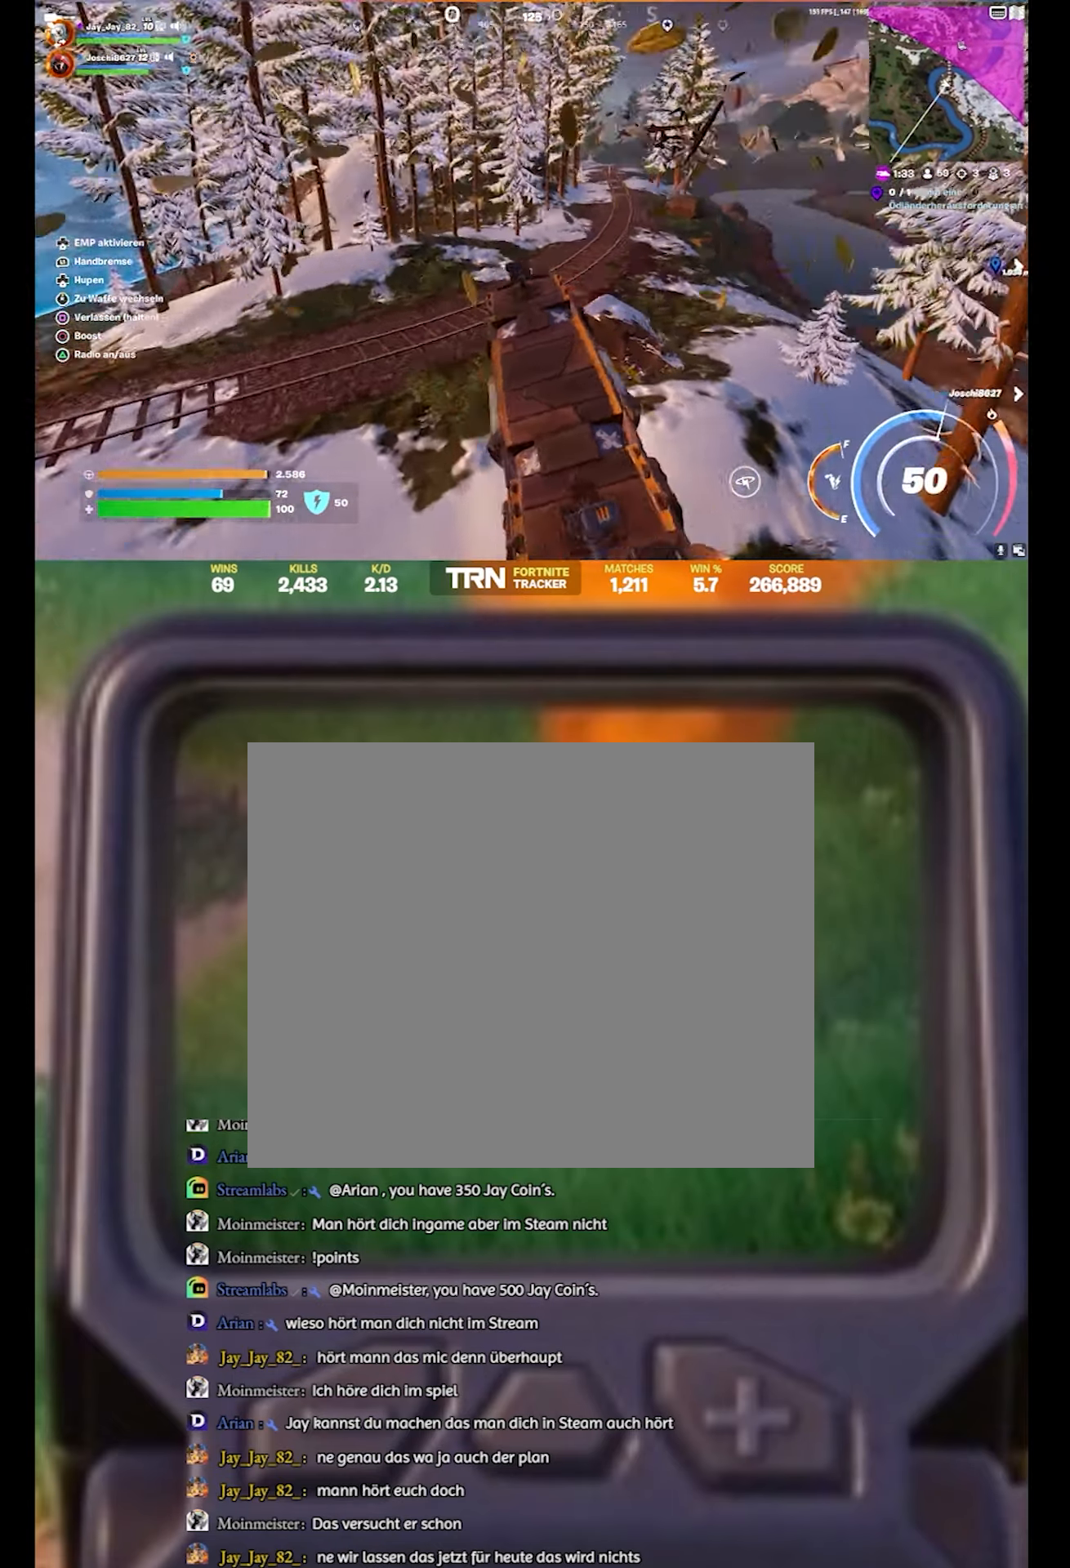
{"buttons": ["R2"], "left_stick": "up", "right_stick": "center", "events": [[83, "right_stick", "center"], [267, "left_stick", "up-right"], [284, "right_stick", "right"], [367, "R2", "down"], [367, "left_stick", "up"], [467, "right_stick", "center"]]}
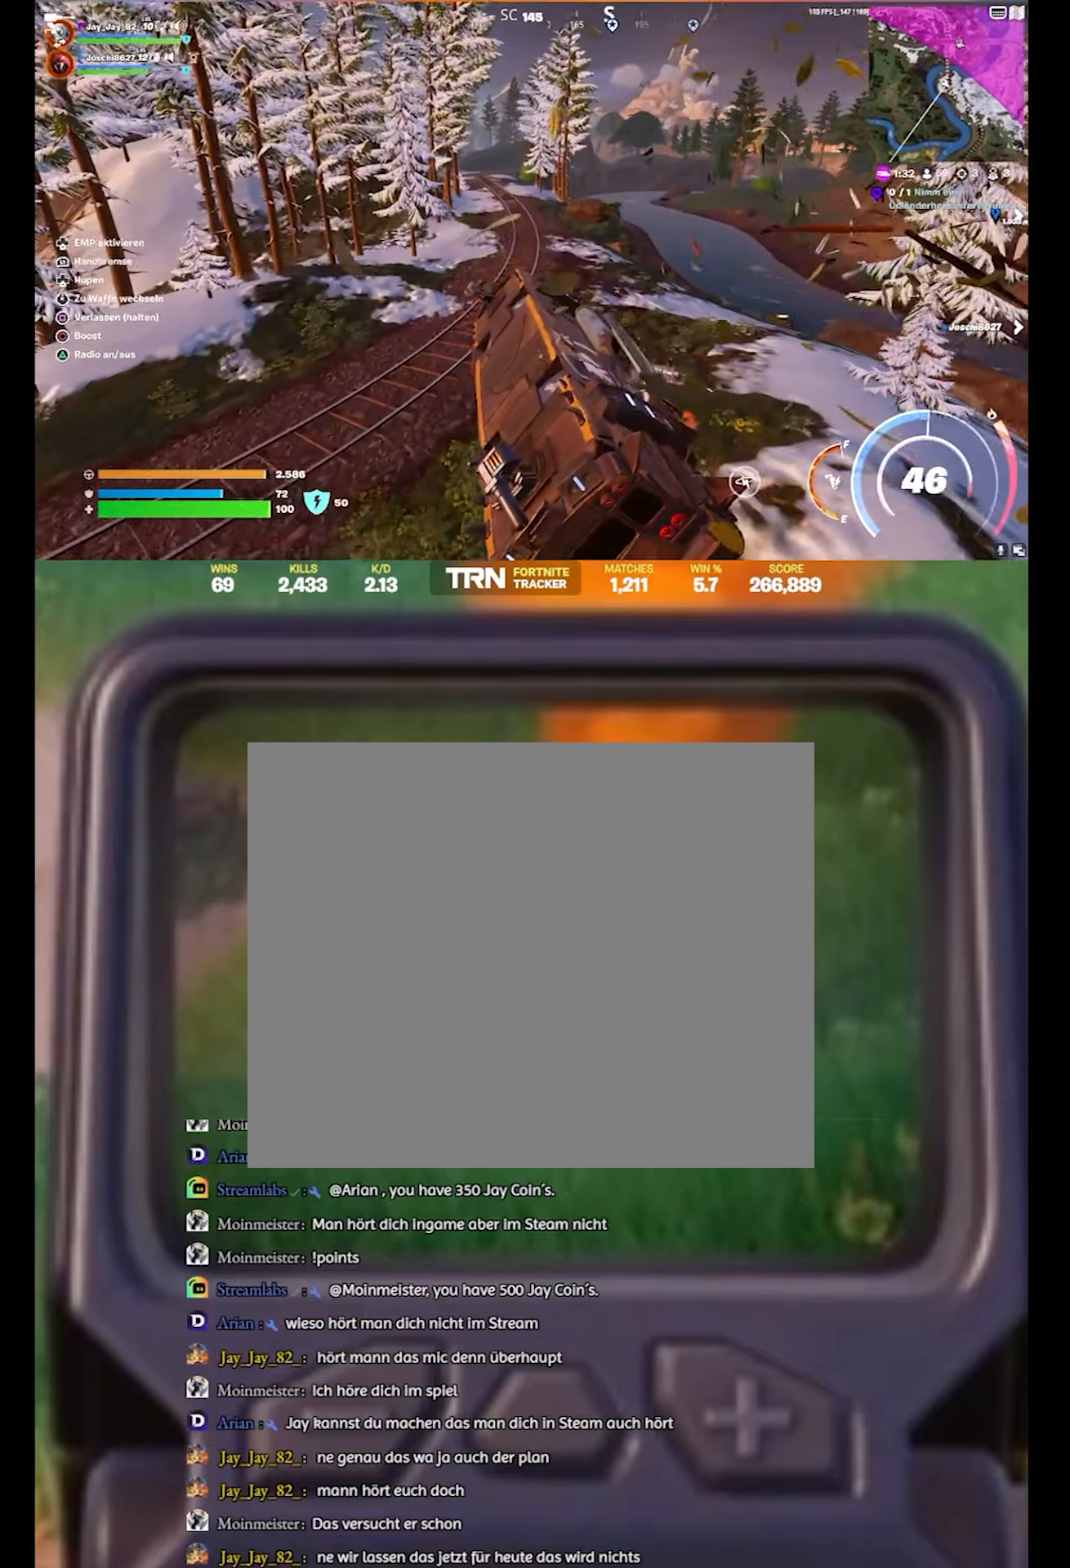
{"buttons": ["R2"], "left_stick": "up", "right_stick": "center", "events": []}
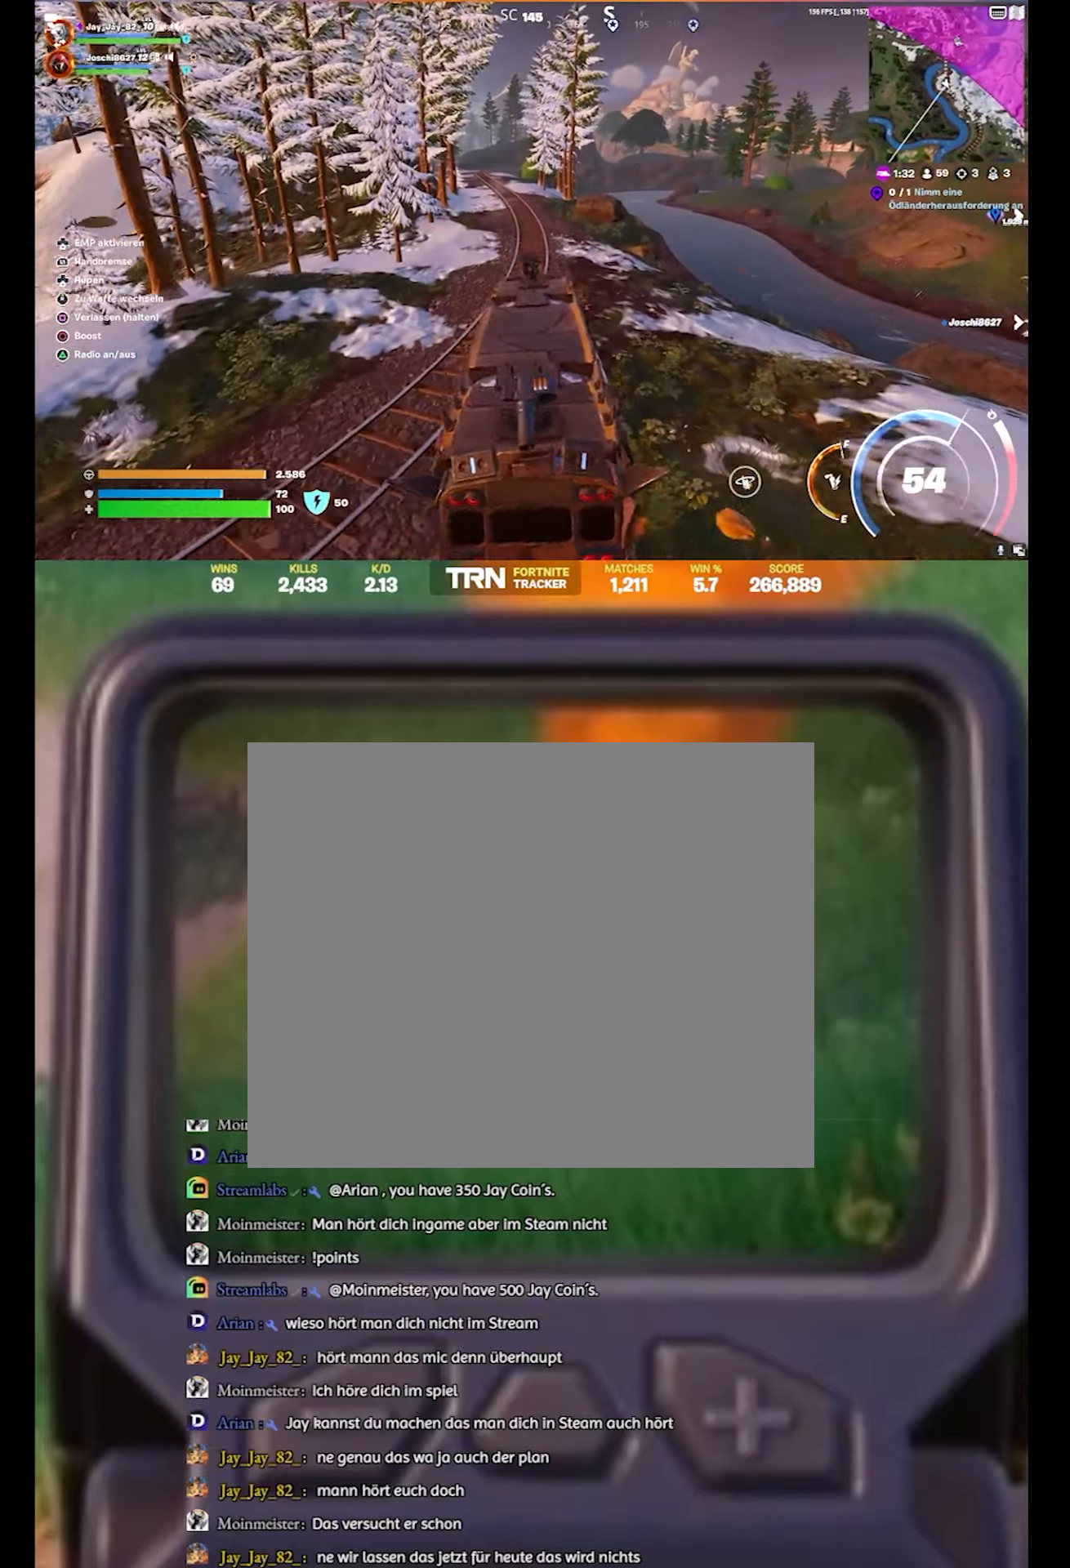
{"buttons": ["R2"], "left_stick": "up", "right_stick": "left", "events": [[350, "right_stick", "left"]]}
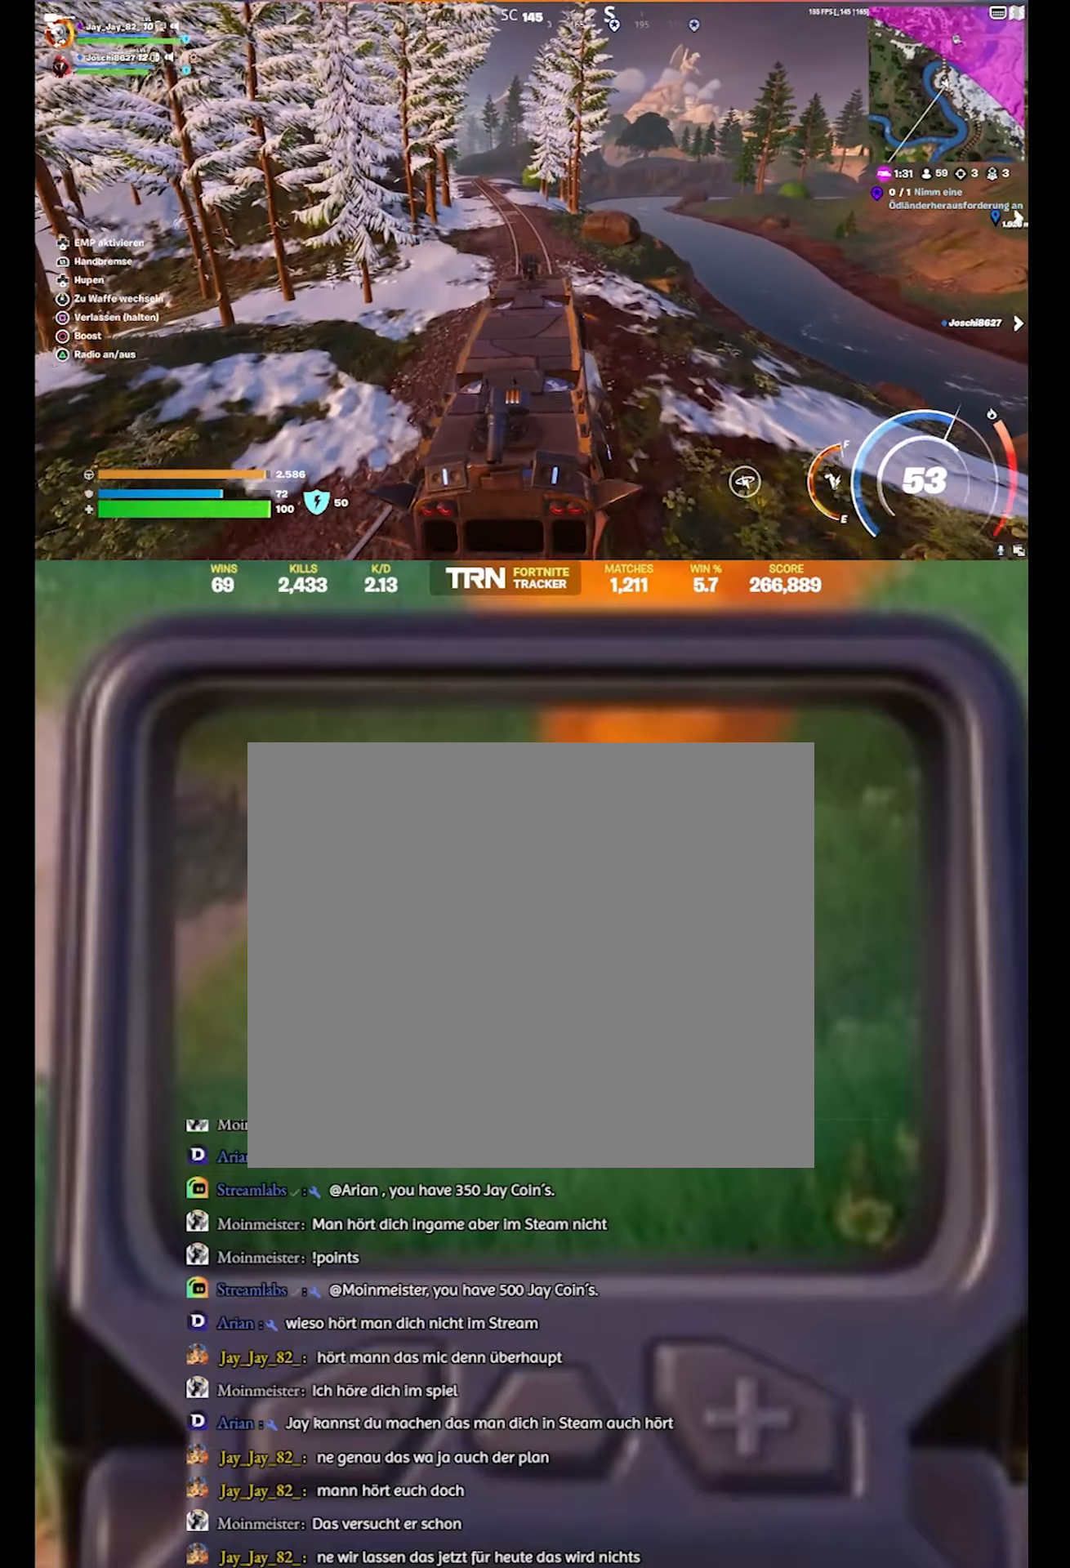
{"buttons": ["R2"], "left_stick": "up", "right_stick": "left", "events": [[17, "right_stick", "center"], [267, "right_stick", "up-left"], [484, "right_stick", "left"]]}
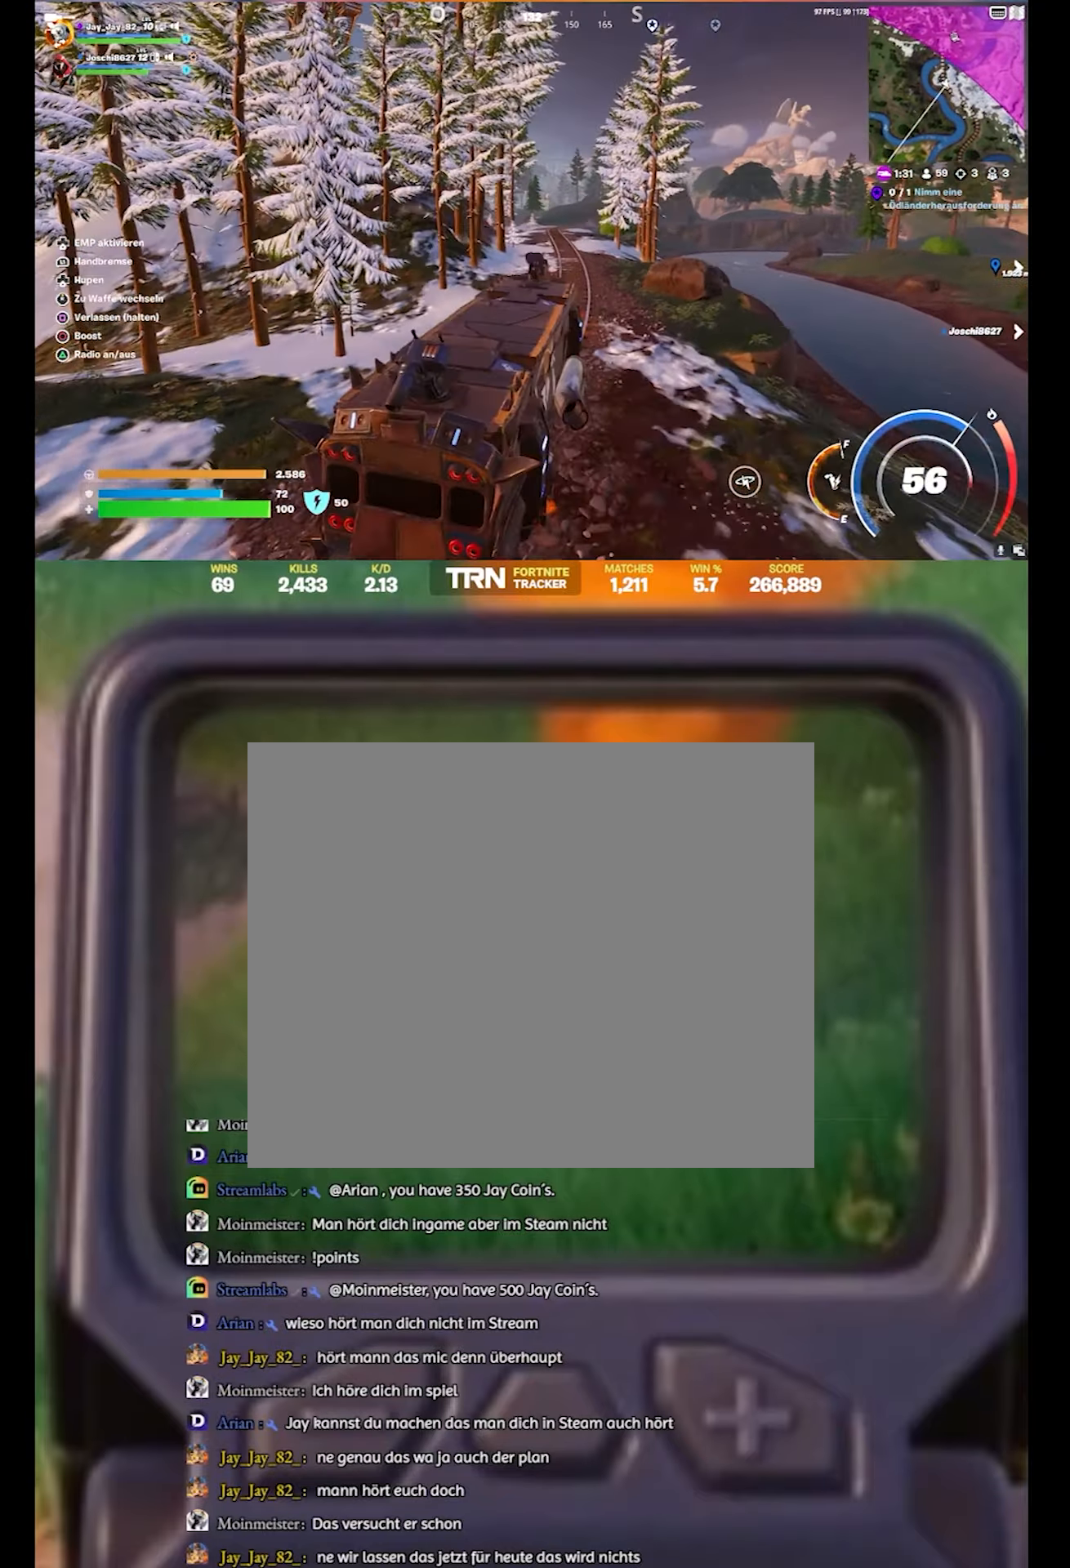
{"buttons": ["R2"], "left_stick": "up", "right_stick": "center", "events": [[117, "left_stick", "center"], [300, "right_stick", "center"], [367, "left_stick", "up"]]}
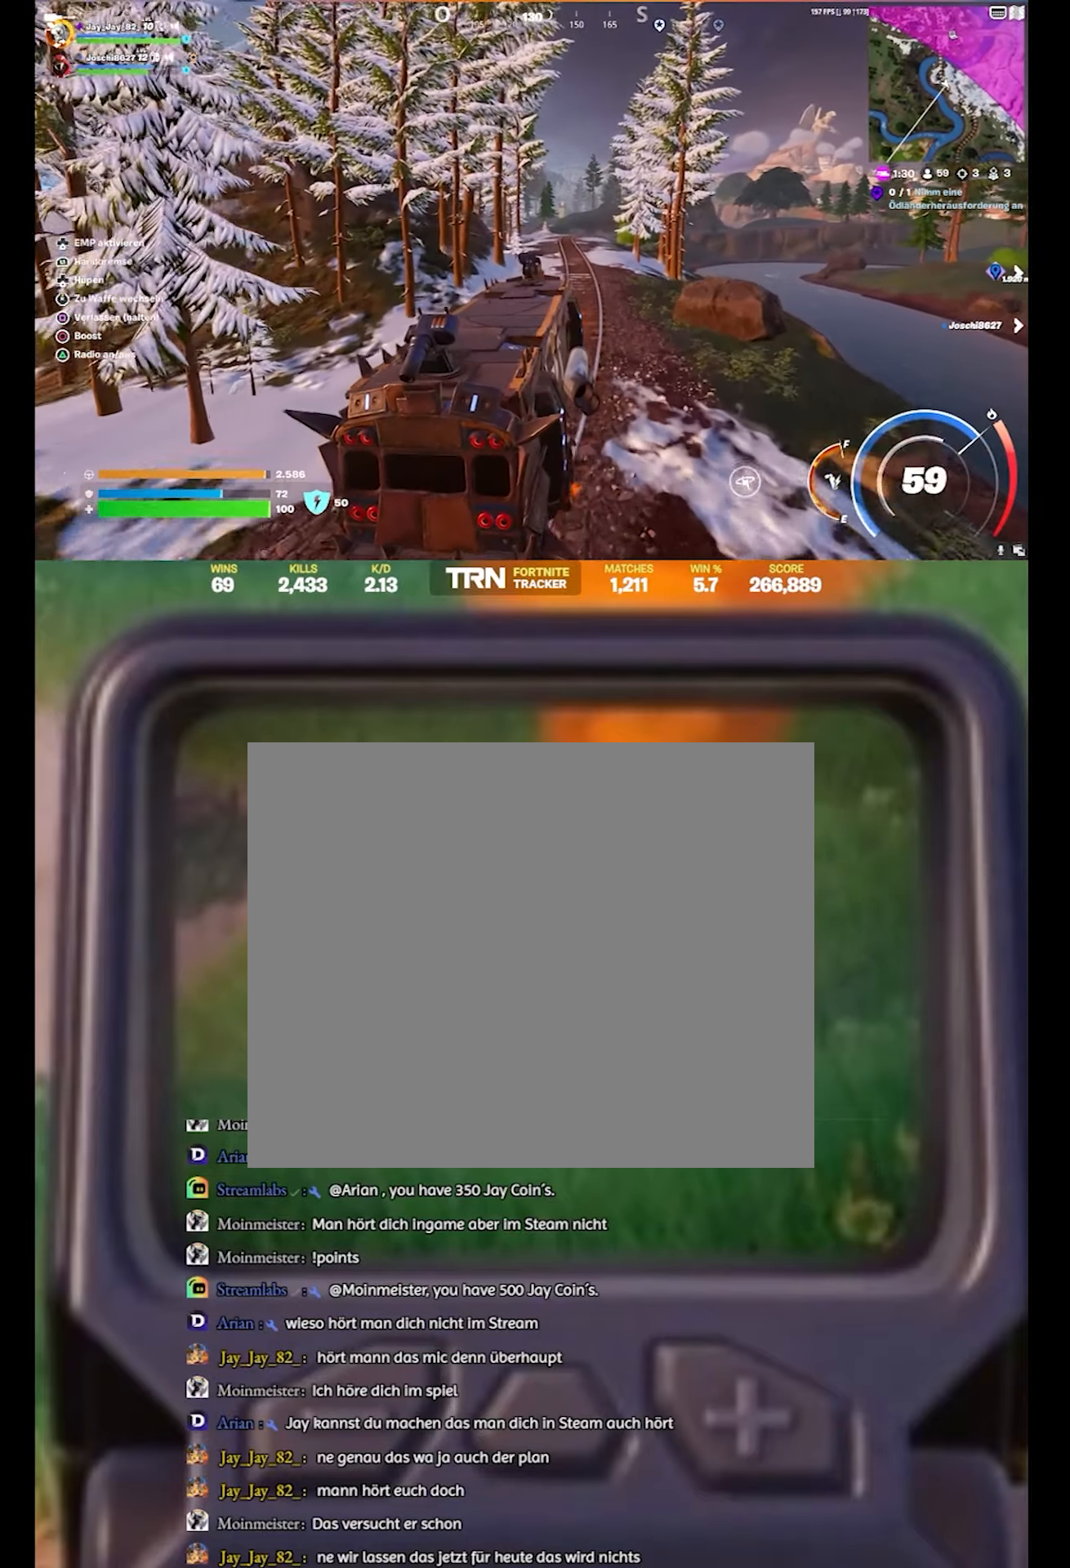
{"buttons": ["R2", "L3"], "left_stick": "up", "right_stick": "down-right", "events": [[284, "L3", "down"], [317, "right_stick", "down-right"]]}
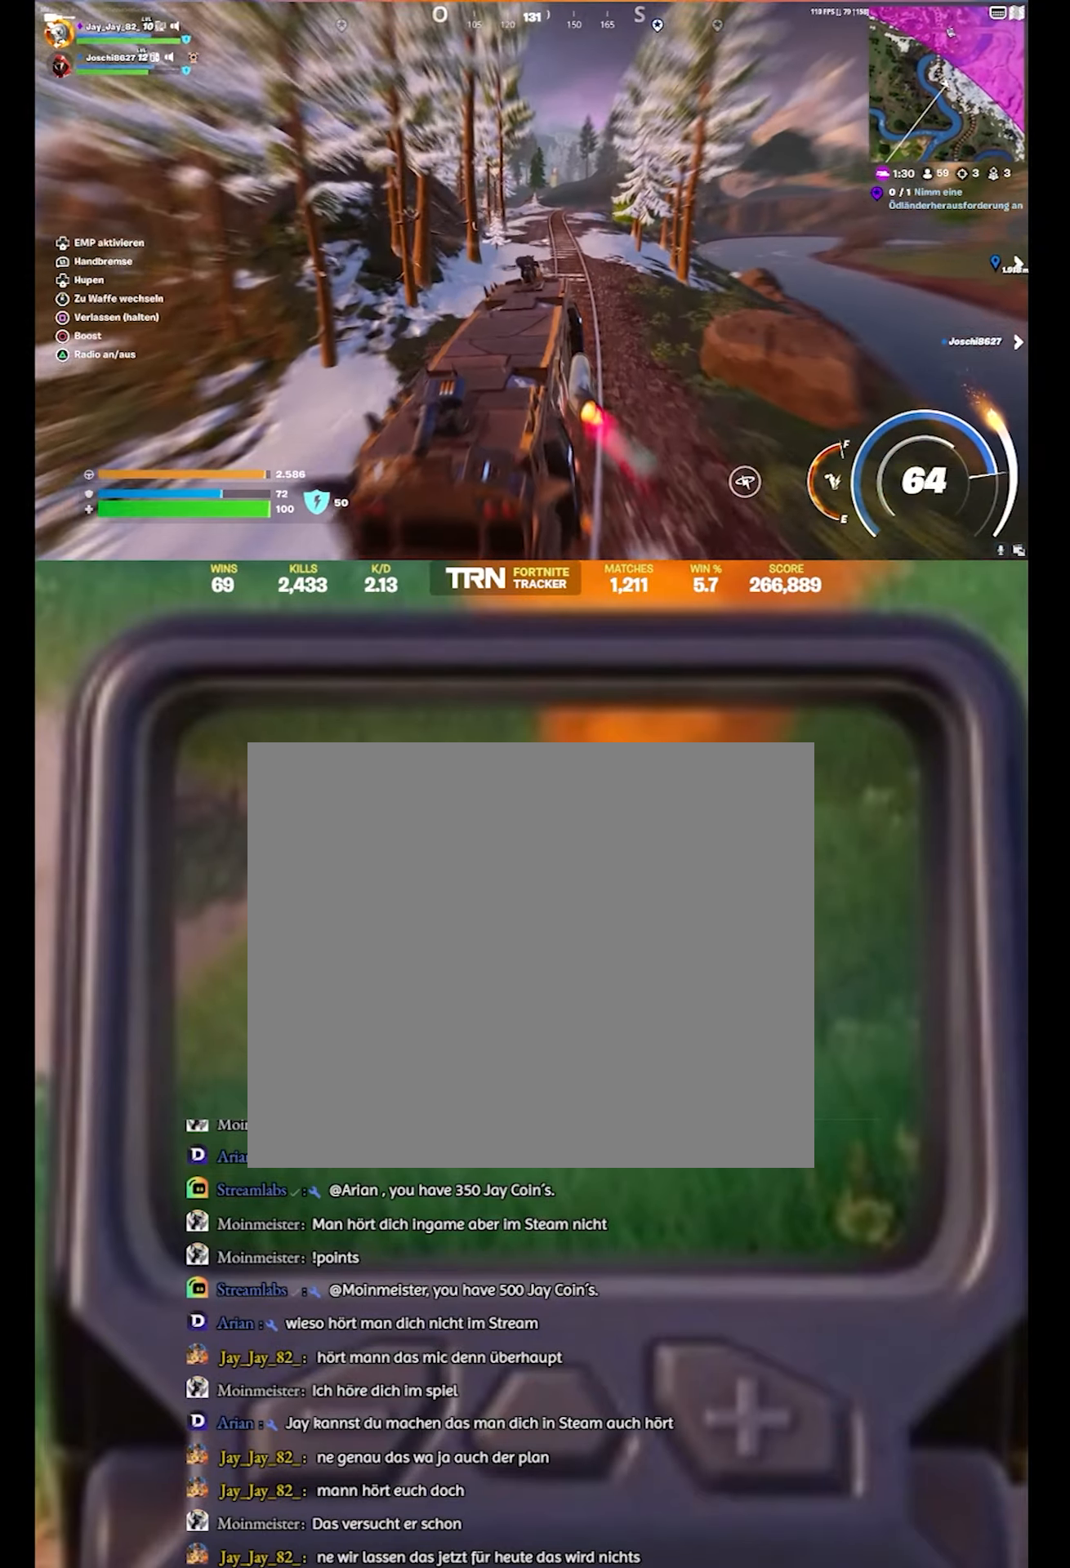
{"buttons": ["R2", "L3"], "left_stick": "up", "right_stick": "center", "events": [[17, "right_stick", "center"]]}
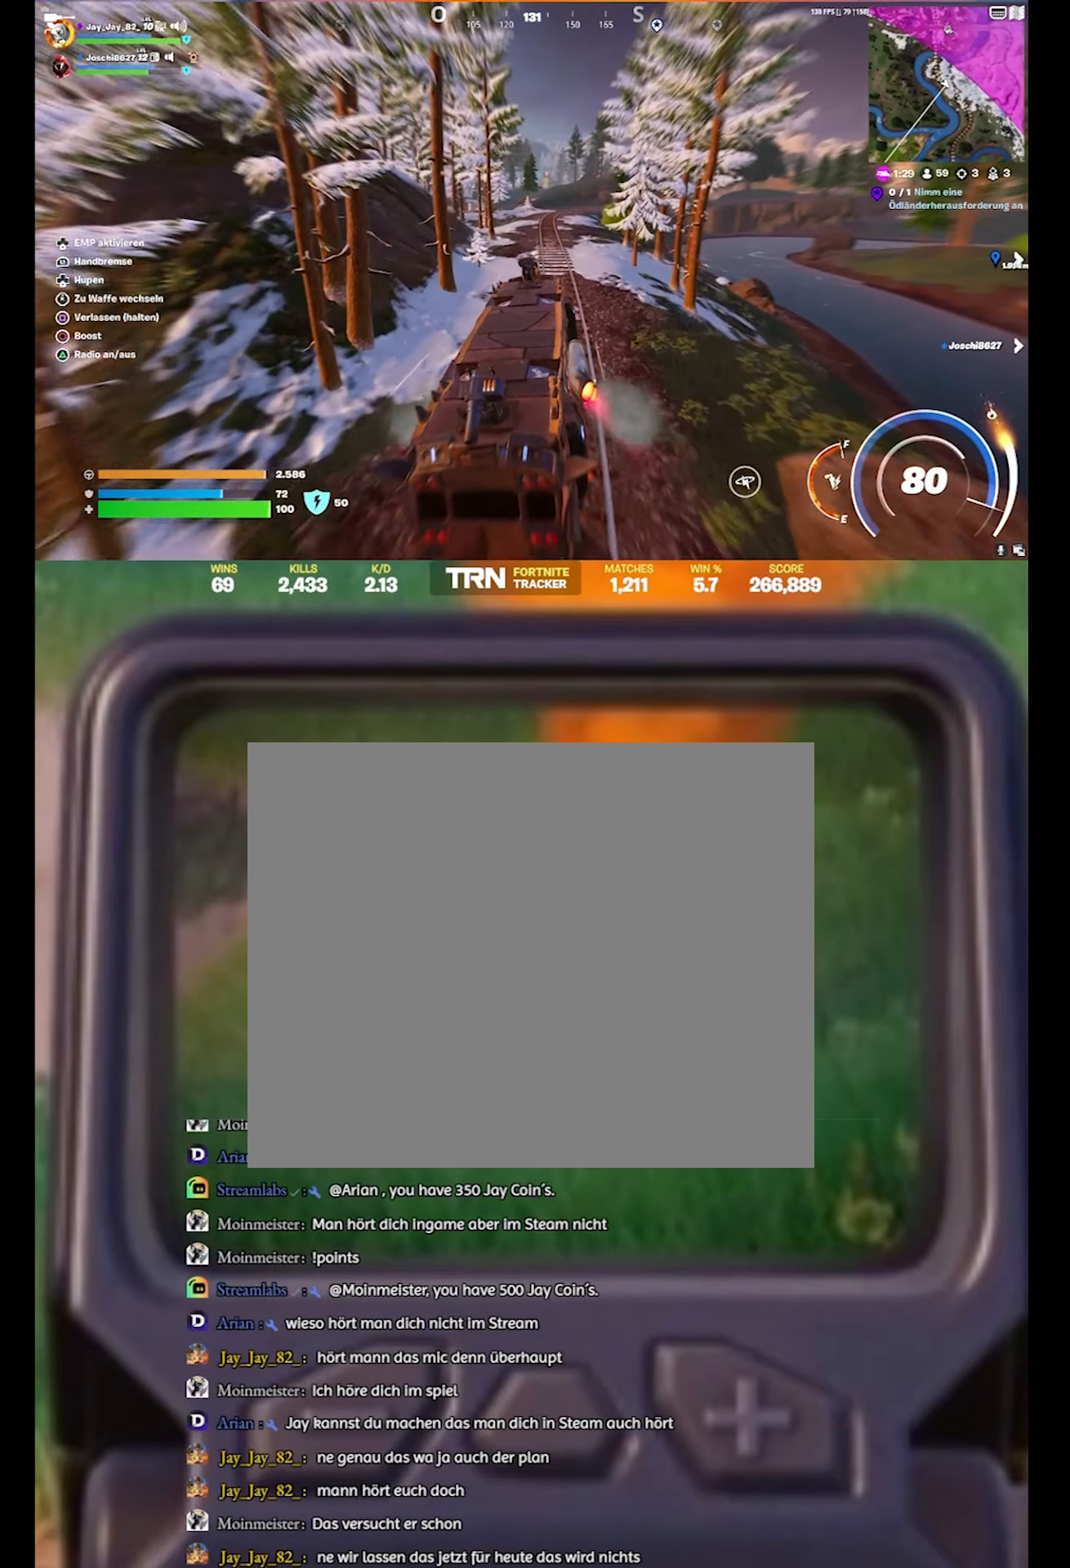
{"buttons": ["R2"], "left_stick": "up", "right_stick": "center", "events": [[284, "L3", "up"]]}
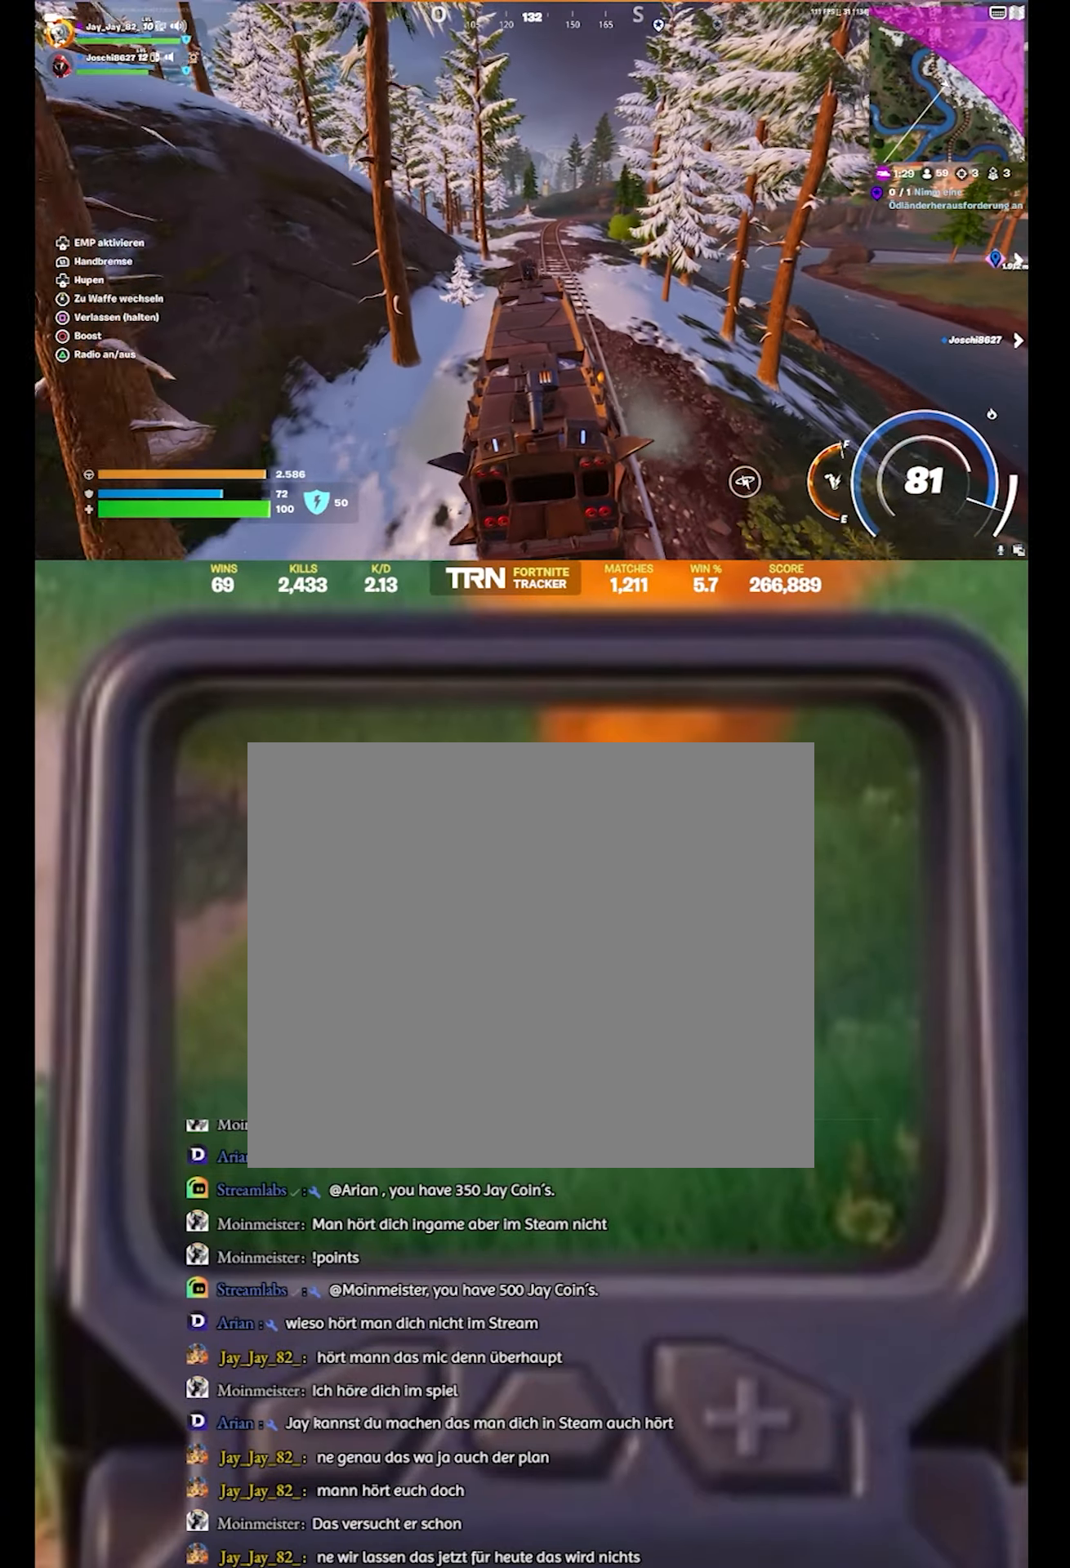
{"buttons": ["R2"], "left_stick": "up", "right_stick": "center", "events": []}